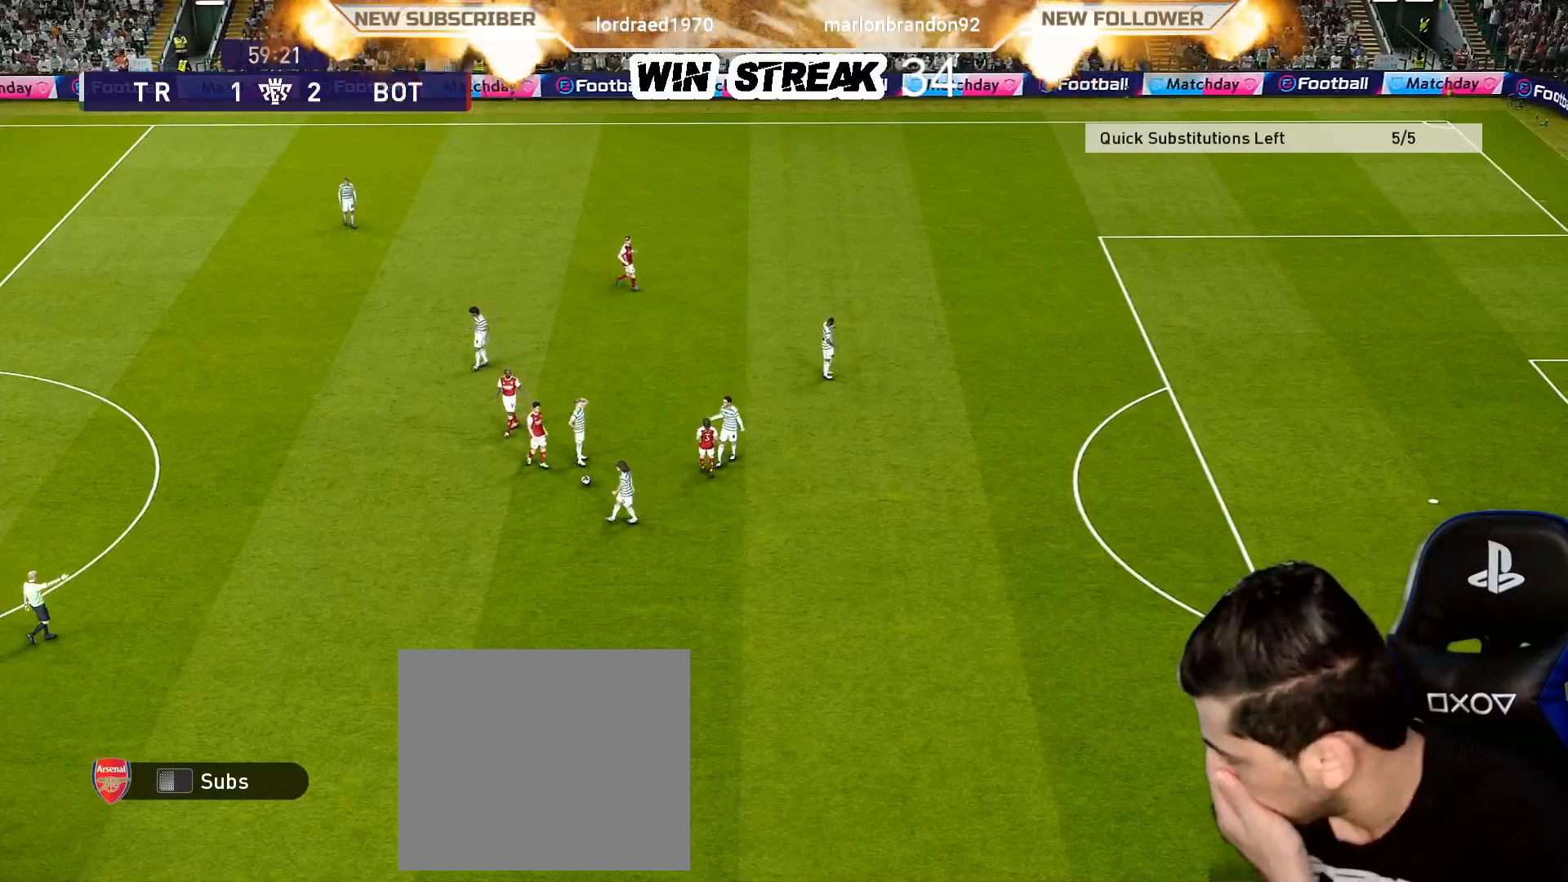
Gameplay with a controller (PlayStation layout); each line is a JSON object with the inputs held at the frame after it. "events" lists button and stick changes between this image and that frame as [ms after this image, input, new state], when the widget could be followed in between.
{"buttons": ["START"], "left_stick": "center", "right_stick": "center"}
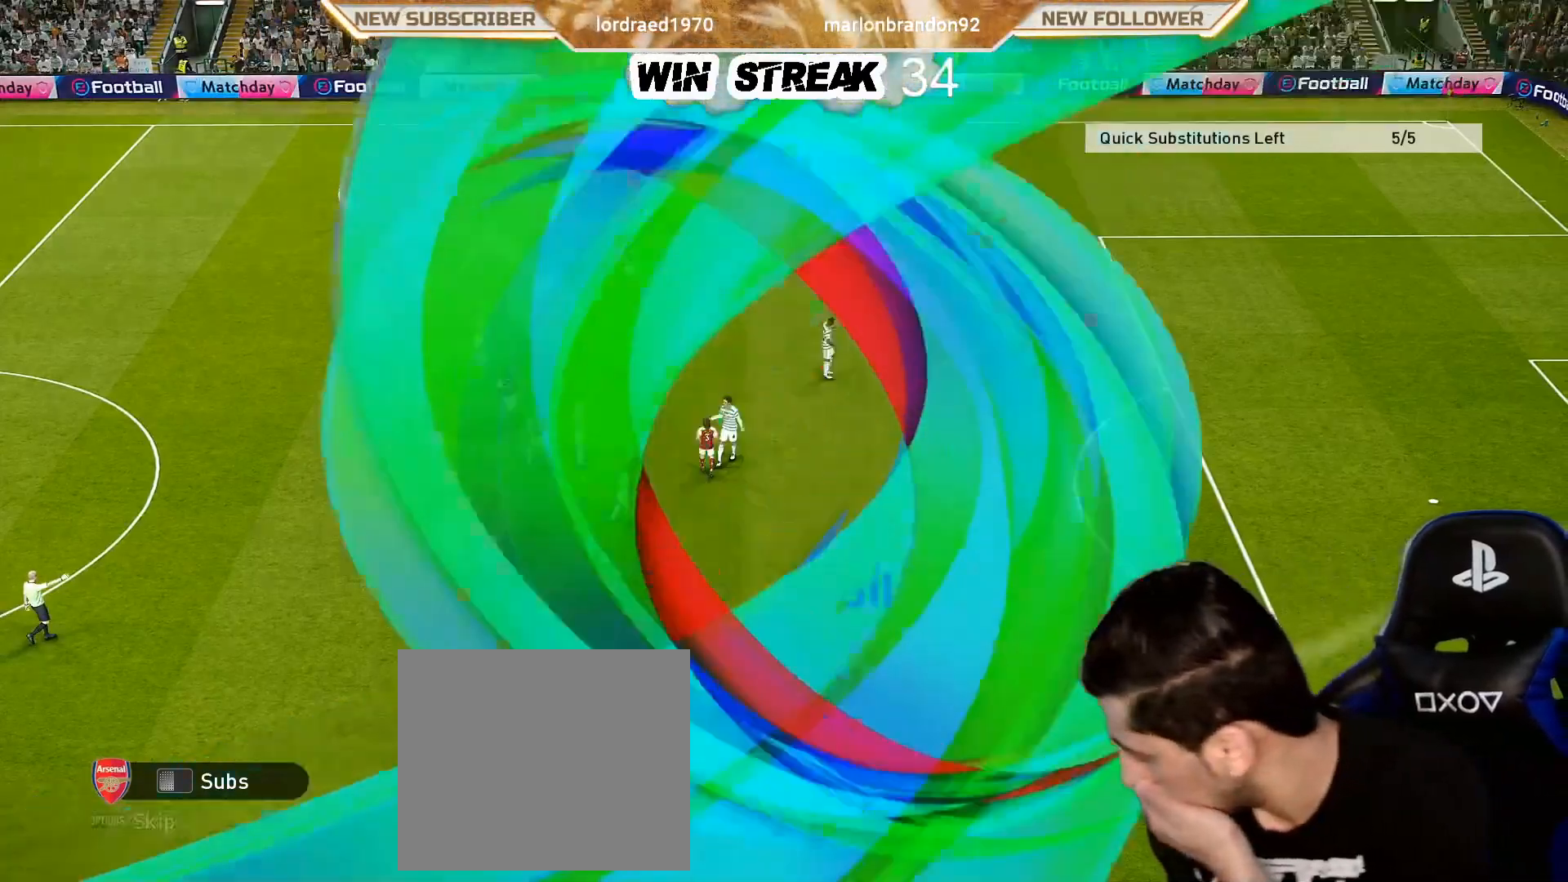
{"buttons": ["START"], "left_stick": "center", "right_stick": "center", "events": [[17, "START", "up"], [167, "START", "down"], [300, "START", "up"], [433, "START", "down"]]}
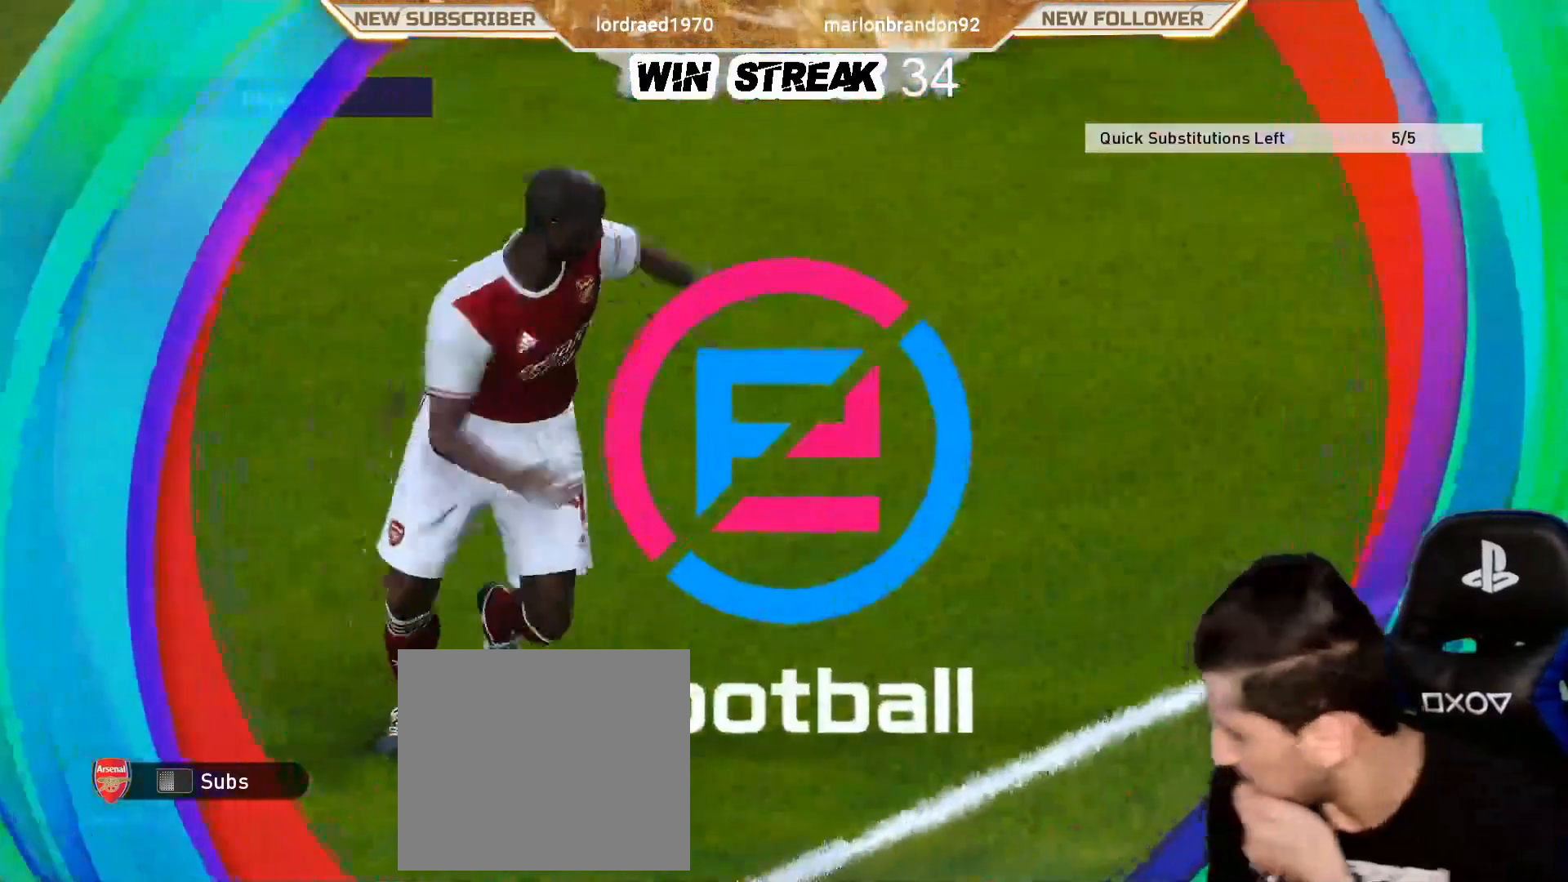
{"buttons": [], "left_stick": "center", "right_stick": "center", "events": [[133, "START", "up"], [267, "START", "down"], [417, "START", "up"]]}
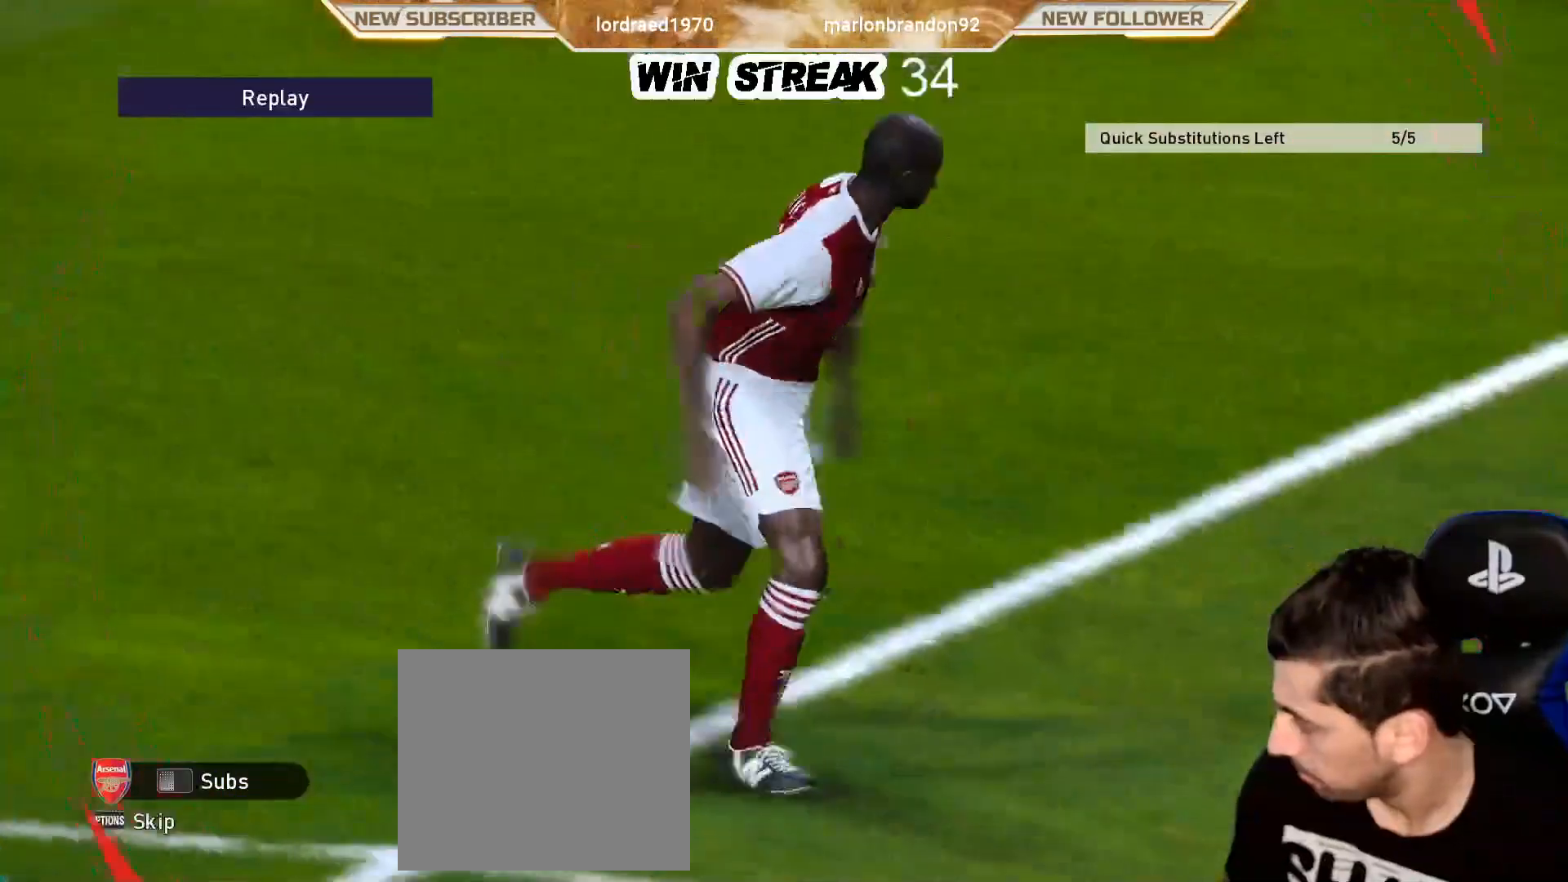
{"buttons": [], "left_stick": "center", "right_stick": "center", "events": [[133, "START", "down"], [250, "START", "up"]]}
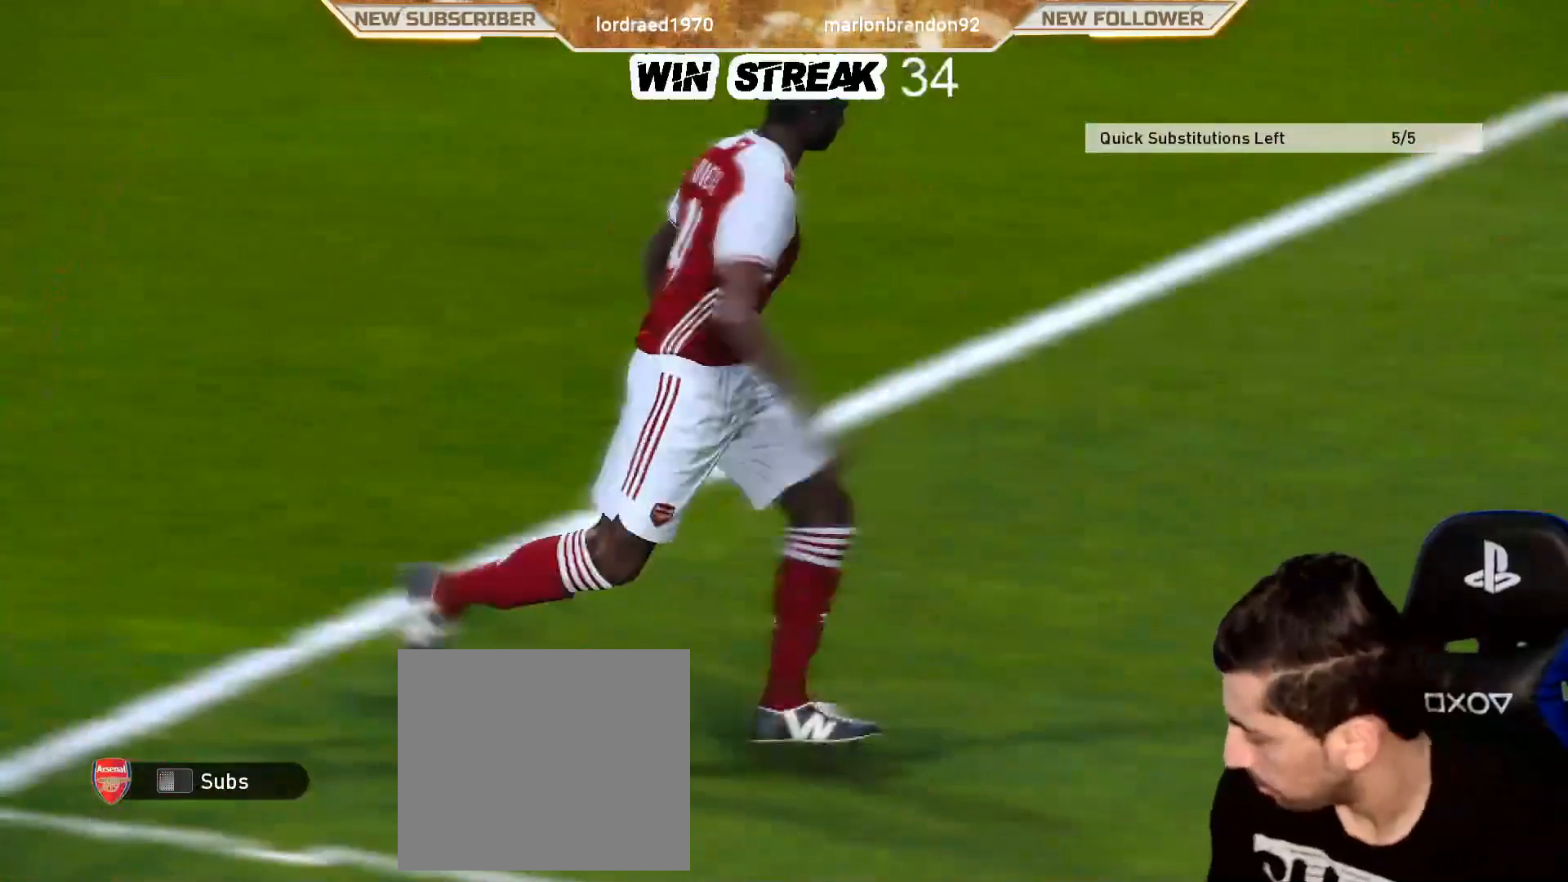
{"buttons": [], "left_stick": "center", "right_stick": "center", "events": []}
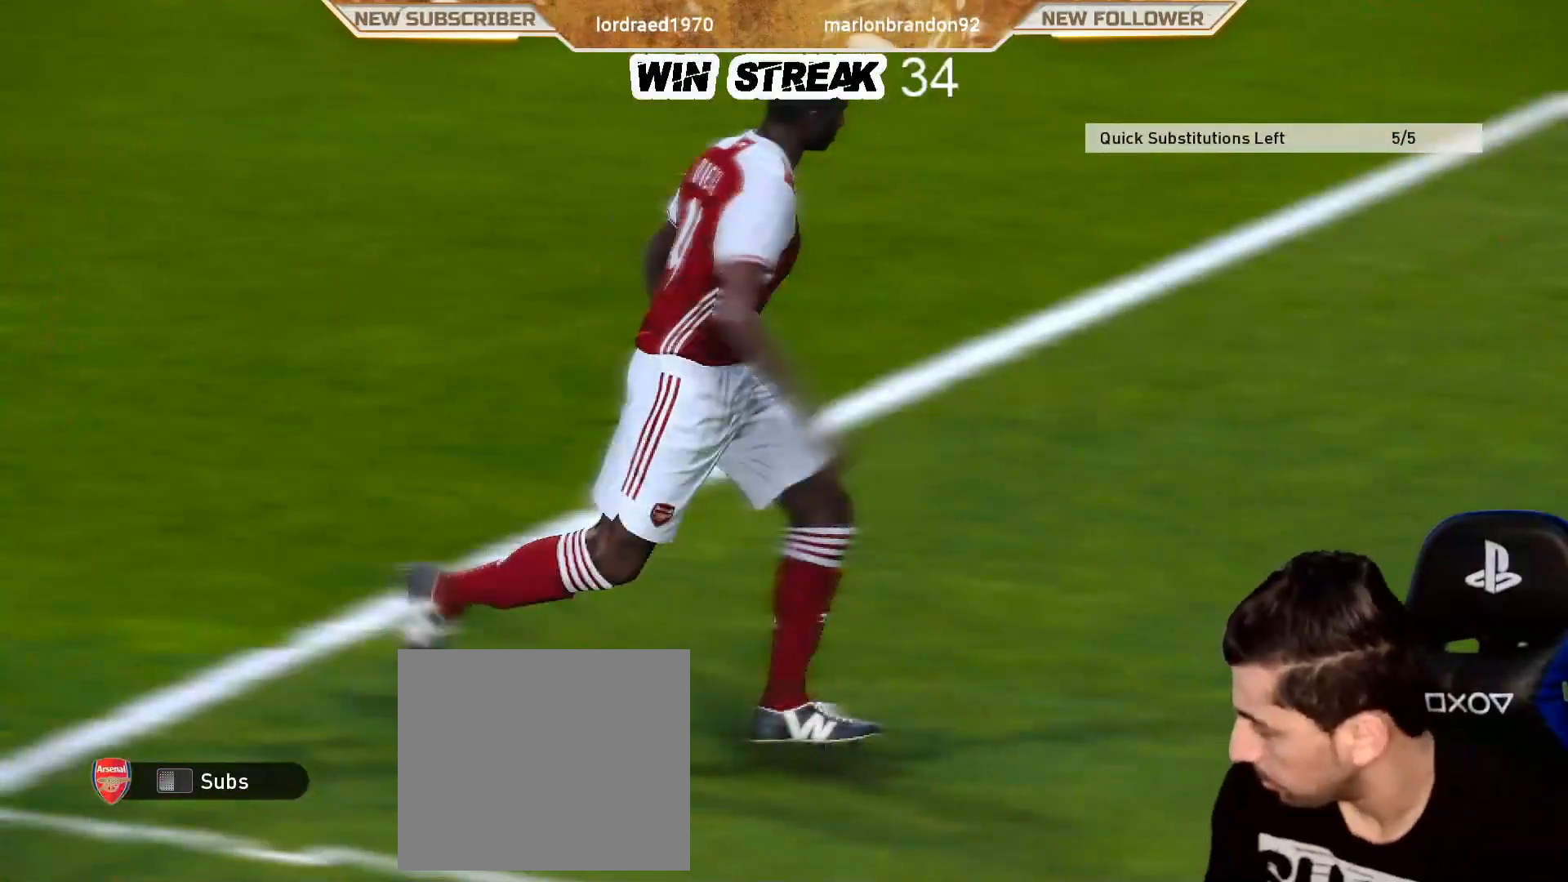
{"buttons": [], "left_stick": "center", "right_stick": "center", "events": []}
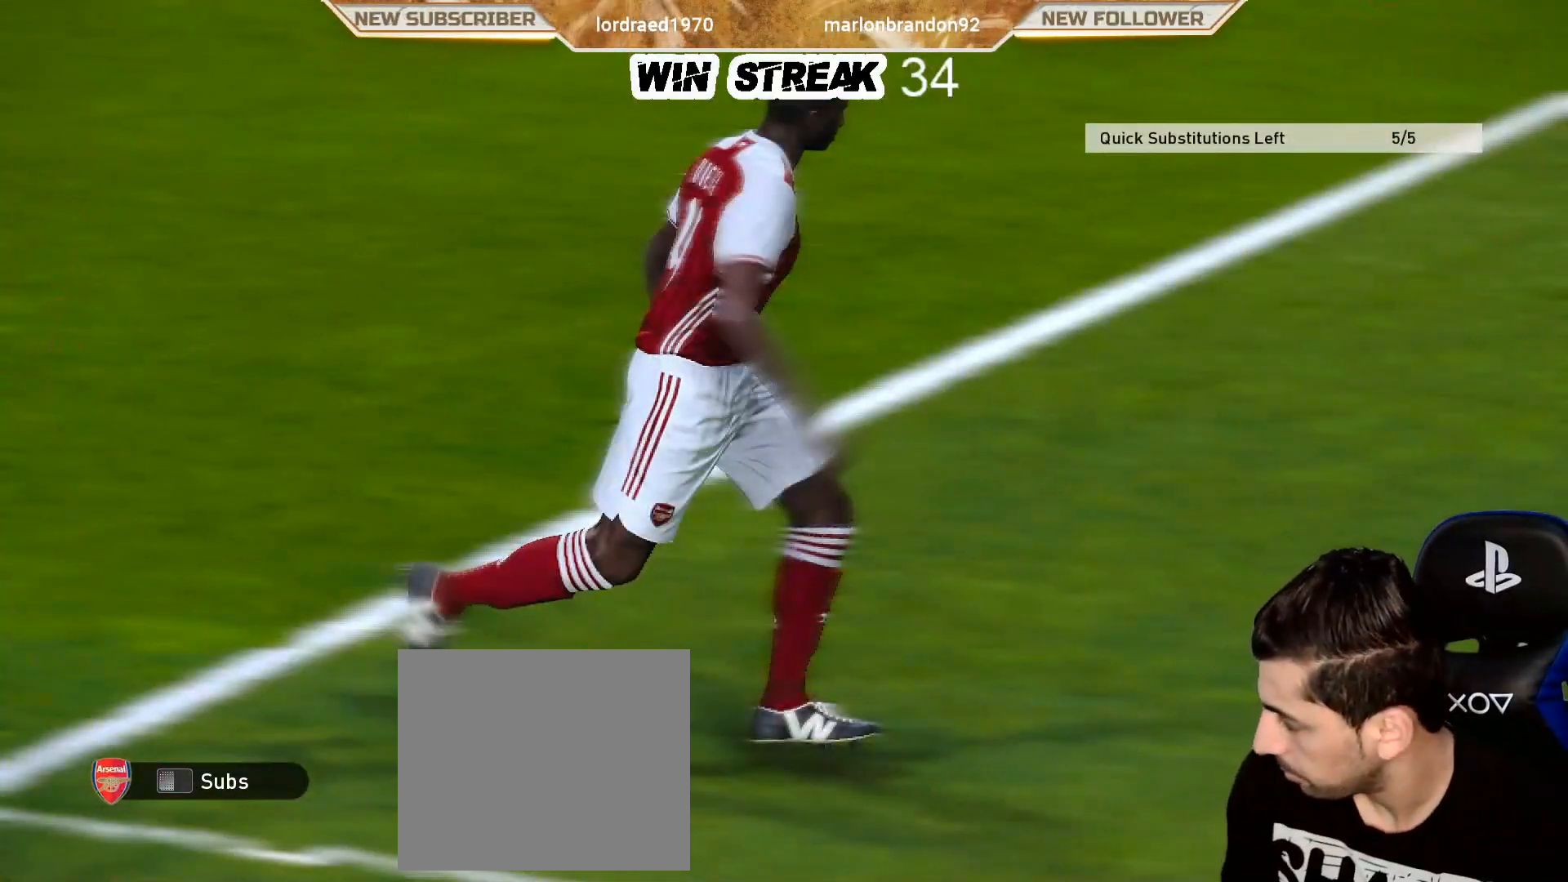
{"buttons": [], "left_stick": "center", "right_stick": "center", "events": []}
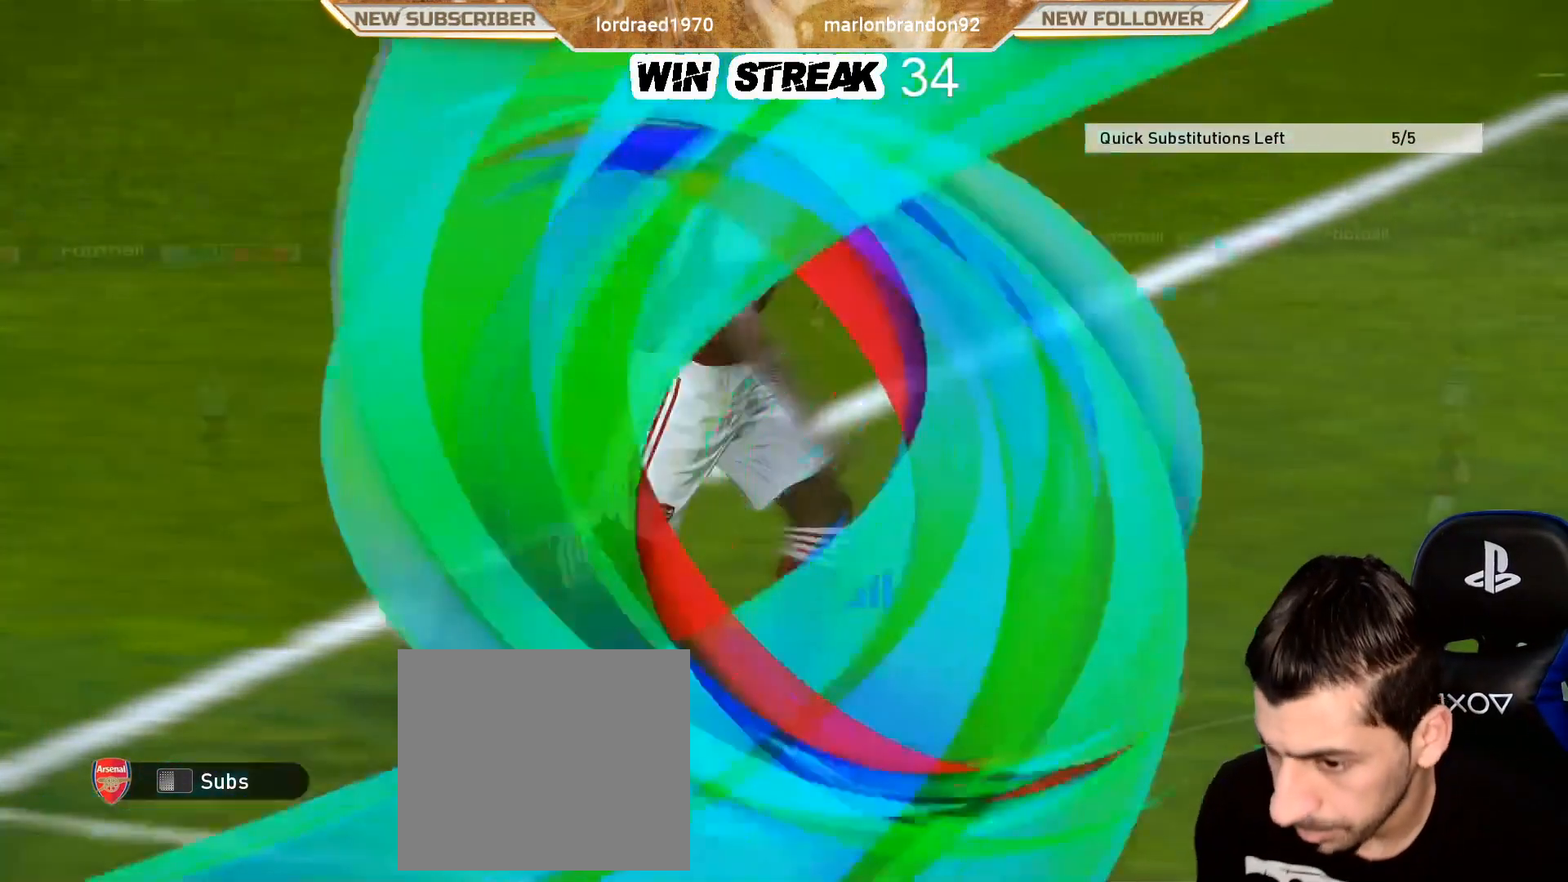
{"buttons": [], "left_stick": "center", "right_stick": "center", "events": []}
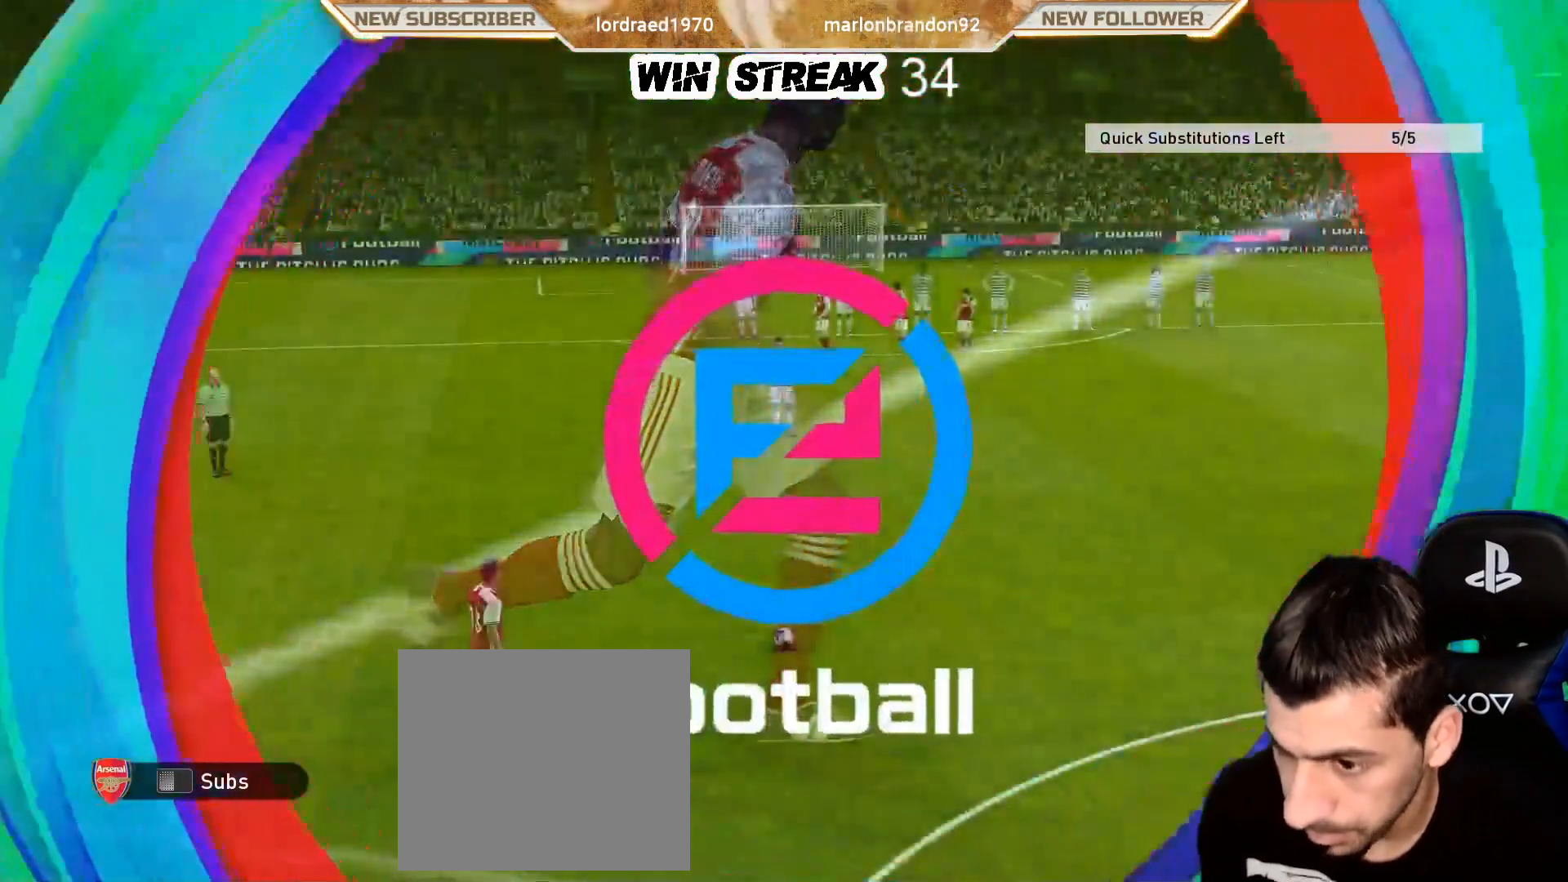
{"buttons": ["L1"], "left_stick": "center", "right_stick": "center", "events": [[33, "L1", "down"]]}
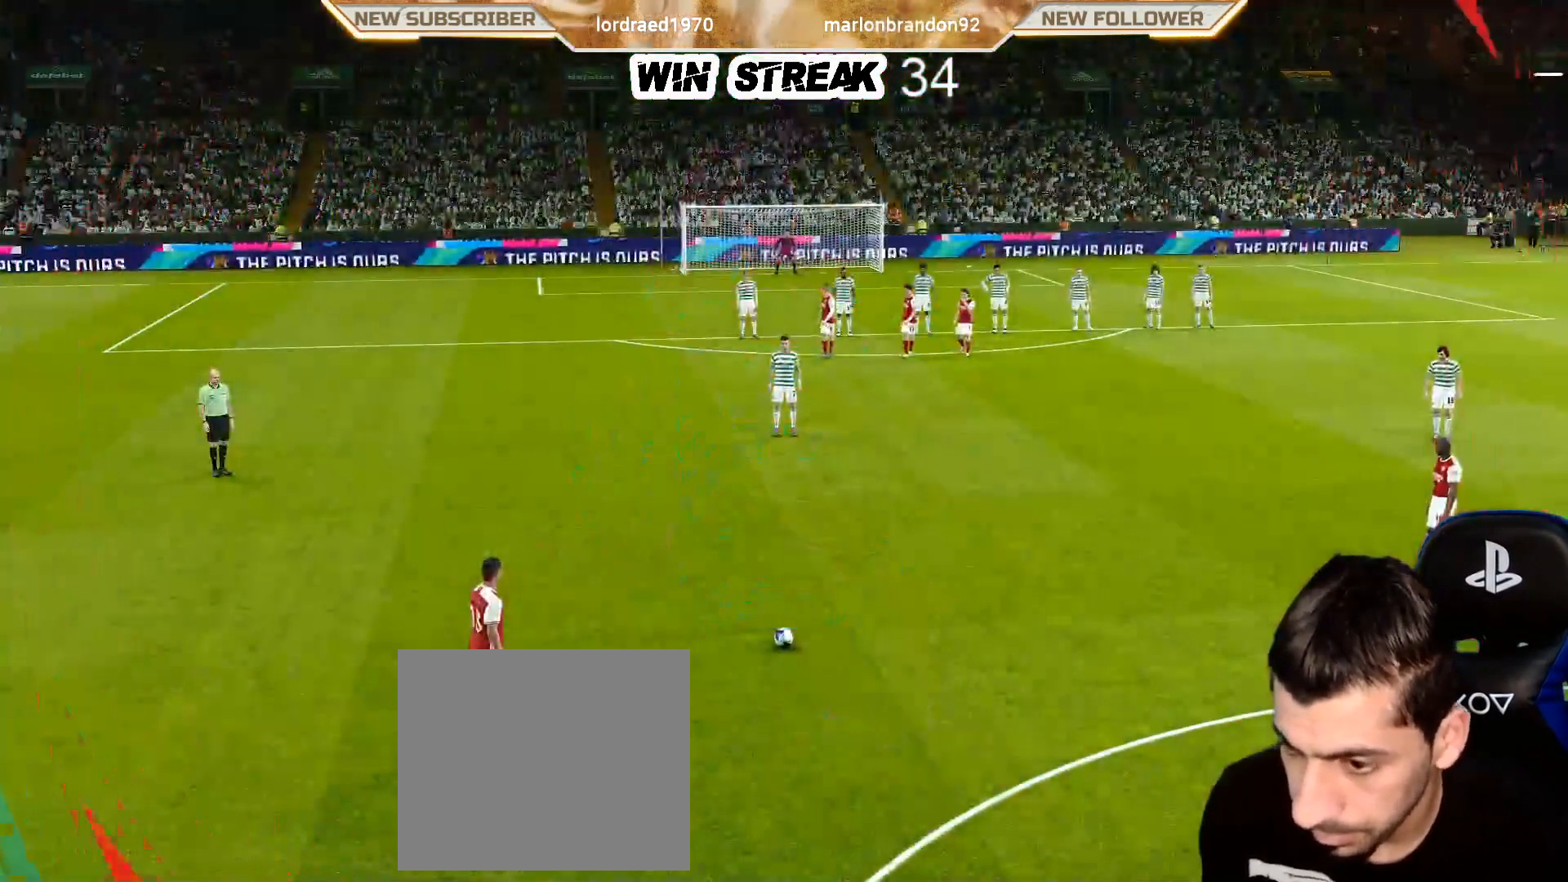
{"buttons": [], "left_stick": "center", "right_stick": "center", "events": [[83, "L1", "up"], [317, "L1", "down"], [317, "right_stick", "up"], [450, "L1", "up"], [450, "right_stick", "center"]]}
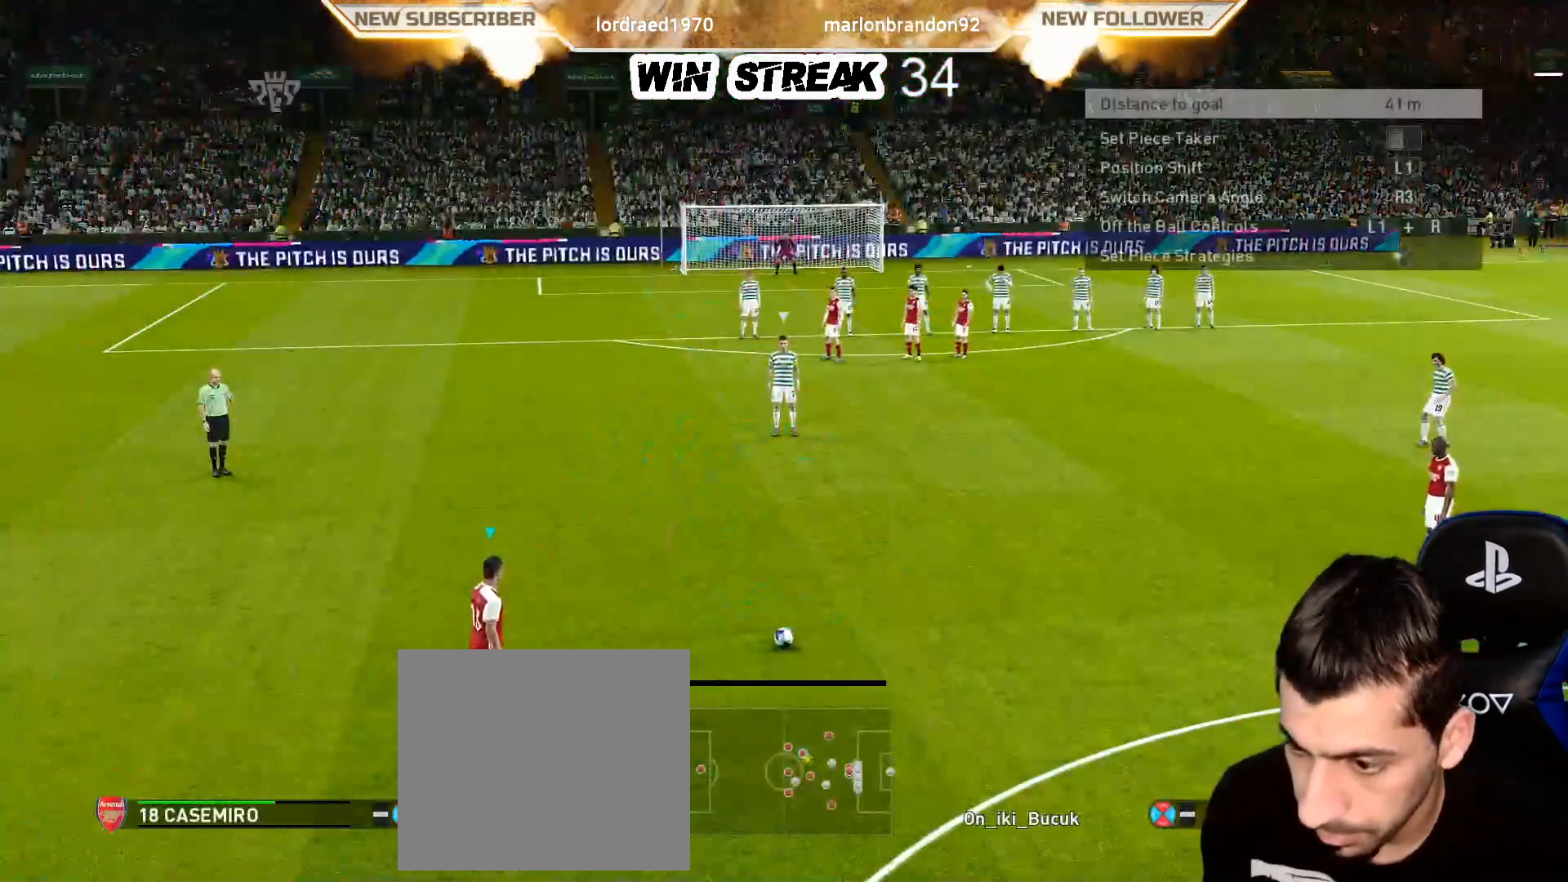
{"buttons": ["R1"], "left_stick": "left", "right_stick": "center", "events": [[133, "left_stick", "left"], [200, "CROSS", "down"], [350, "CROSS", "up"], [367, "R1", "down"]]}
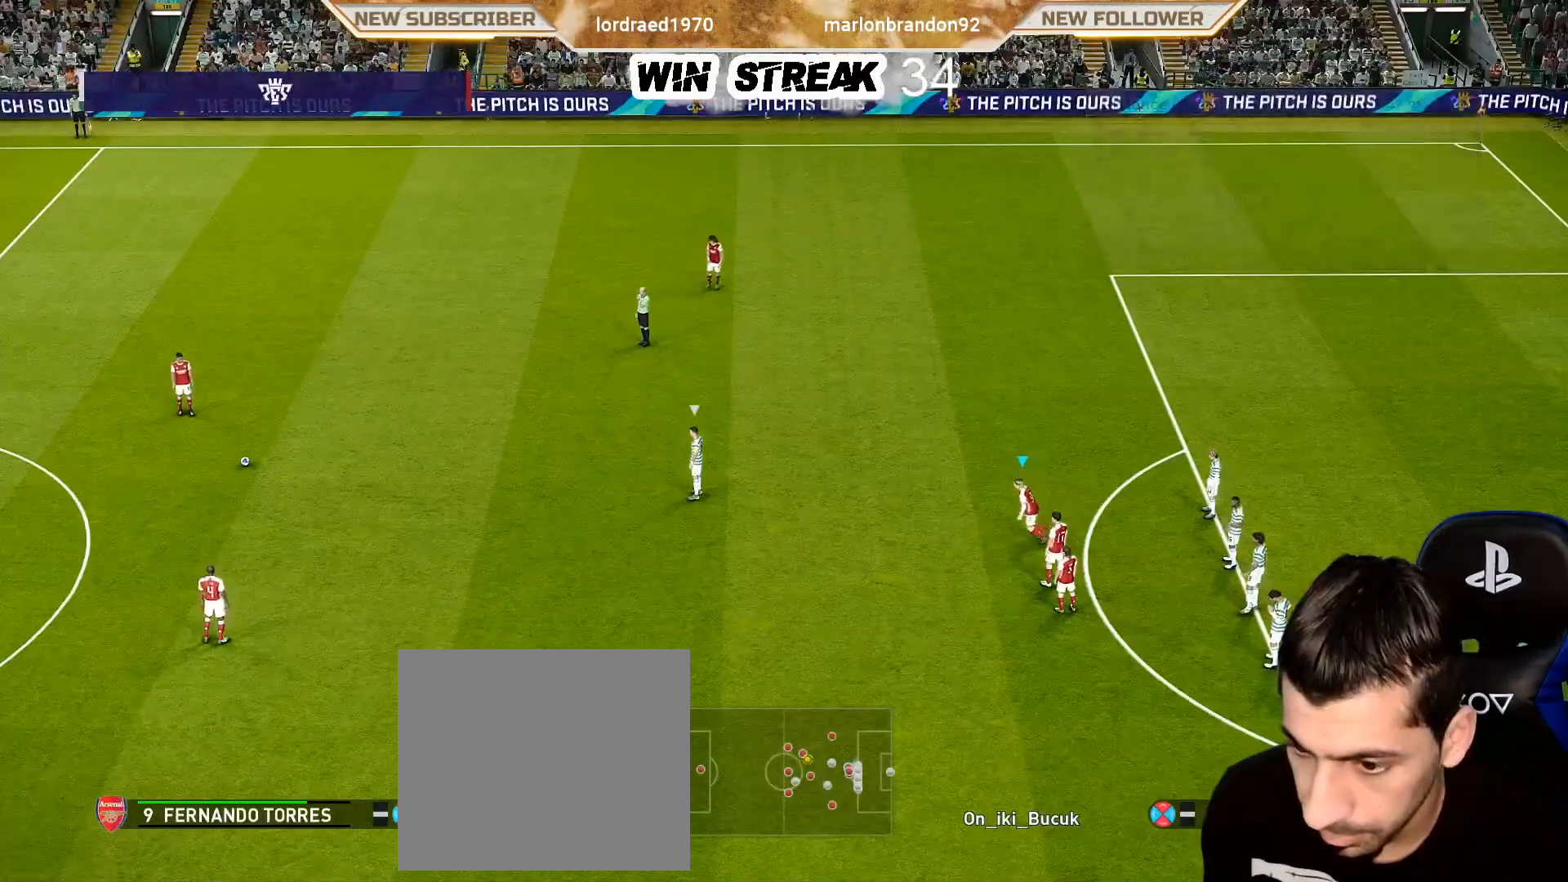
{"buttons": ["R1"], "left_stick": "down-left", "right_stick": "center", "events": [[300, "left_stick", "down-left"]]}
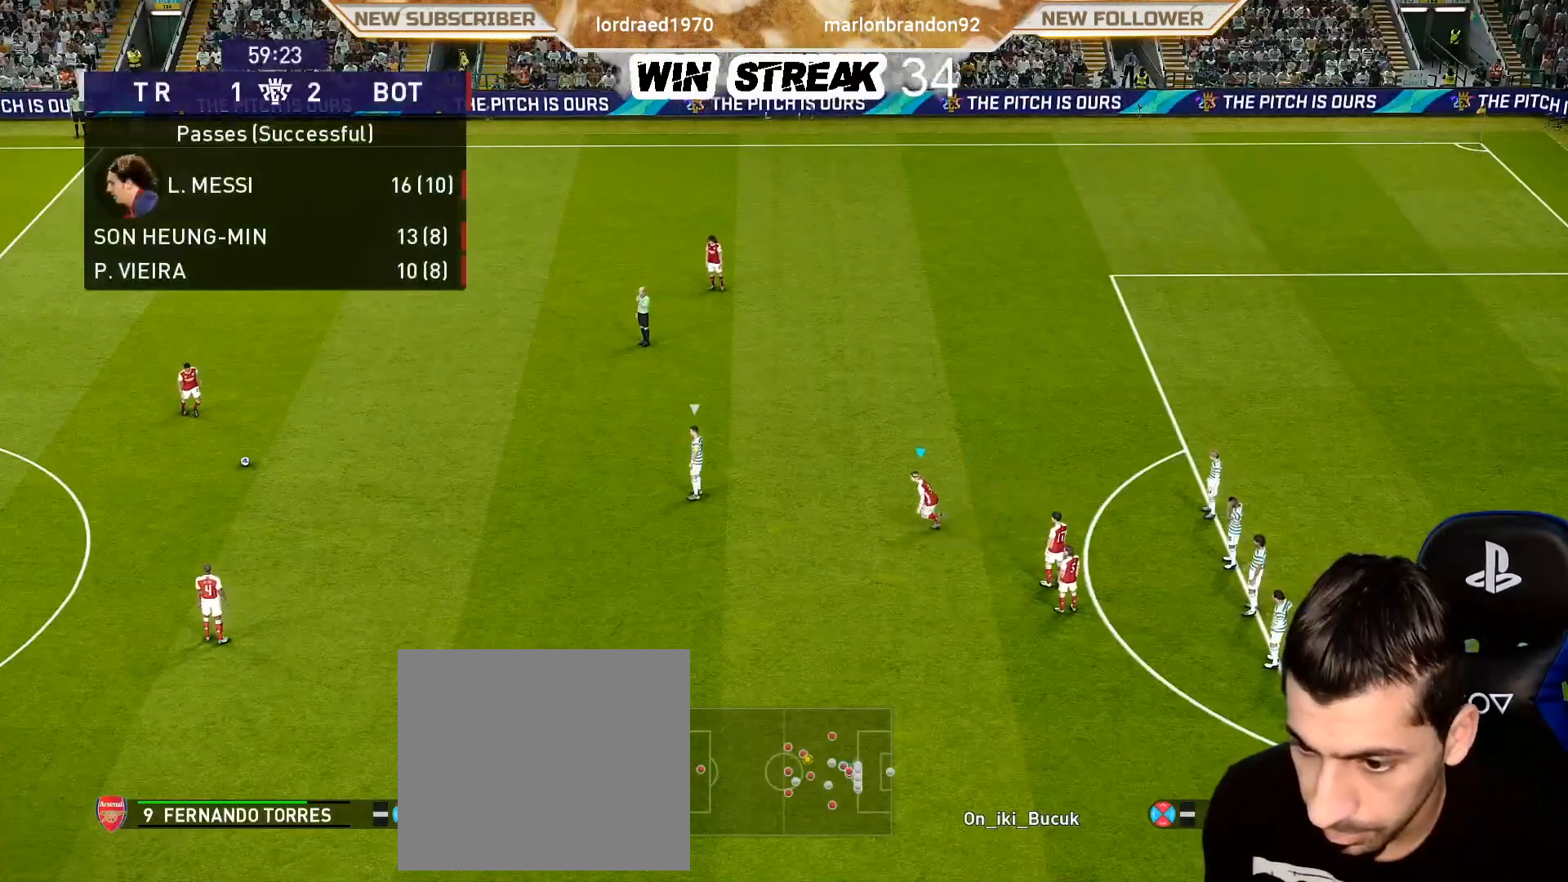
{"buttons": ["R1"], "left_stick": "left", "right_stick": "center", "events": [[467, "left_stick", "left"]]}
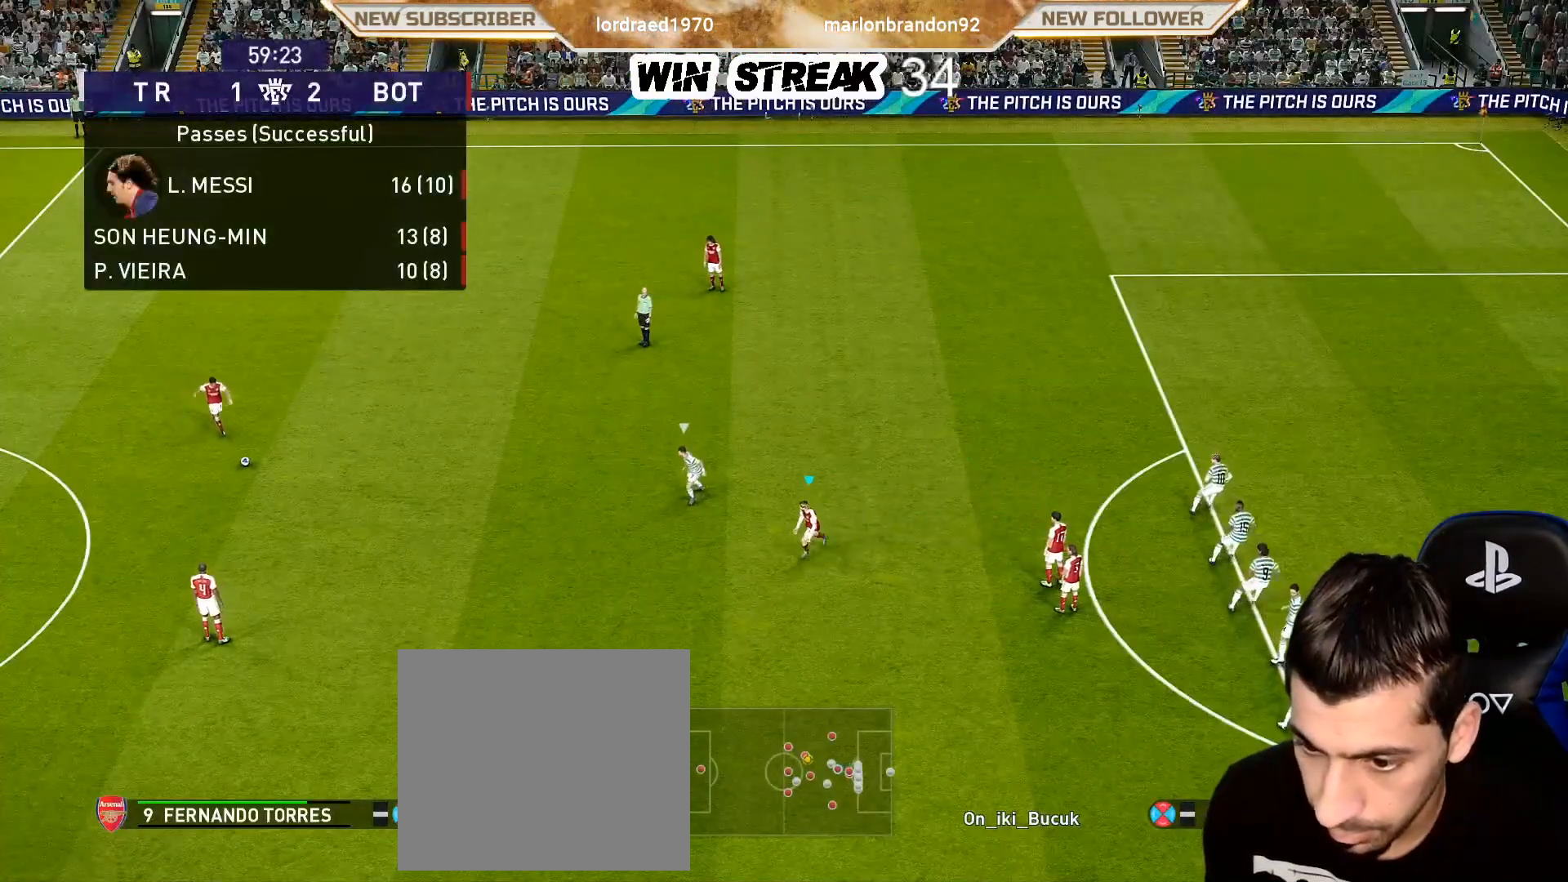
{"buttons": ["R1"], "left_stick": "left", "right_stick": "center", "events": []}
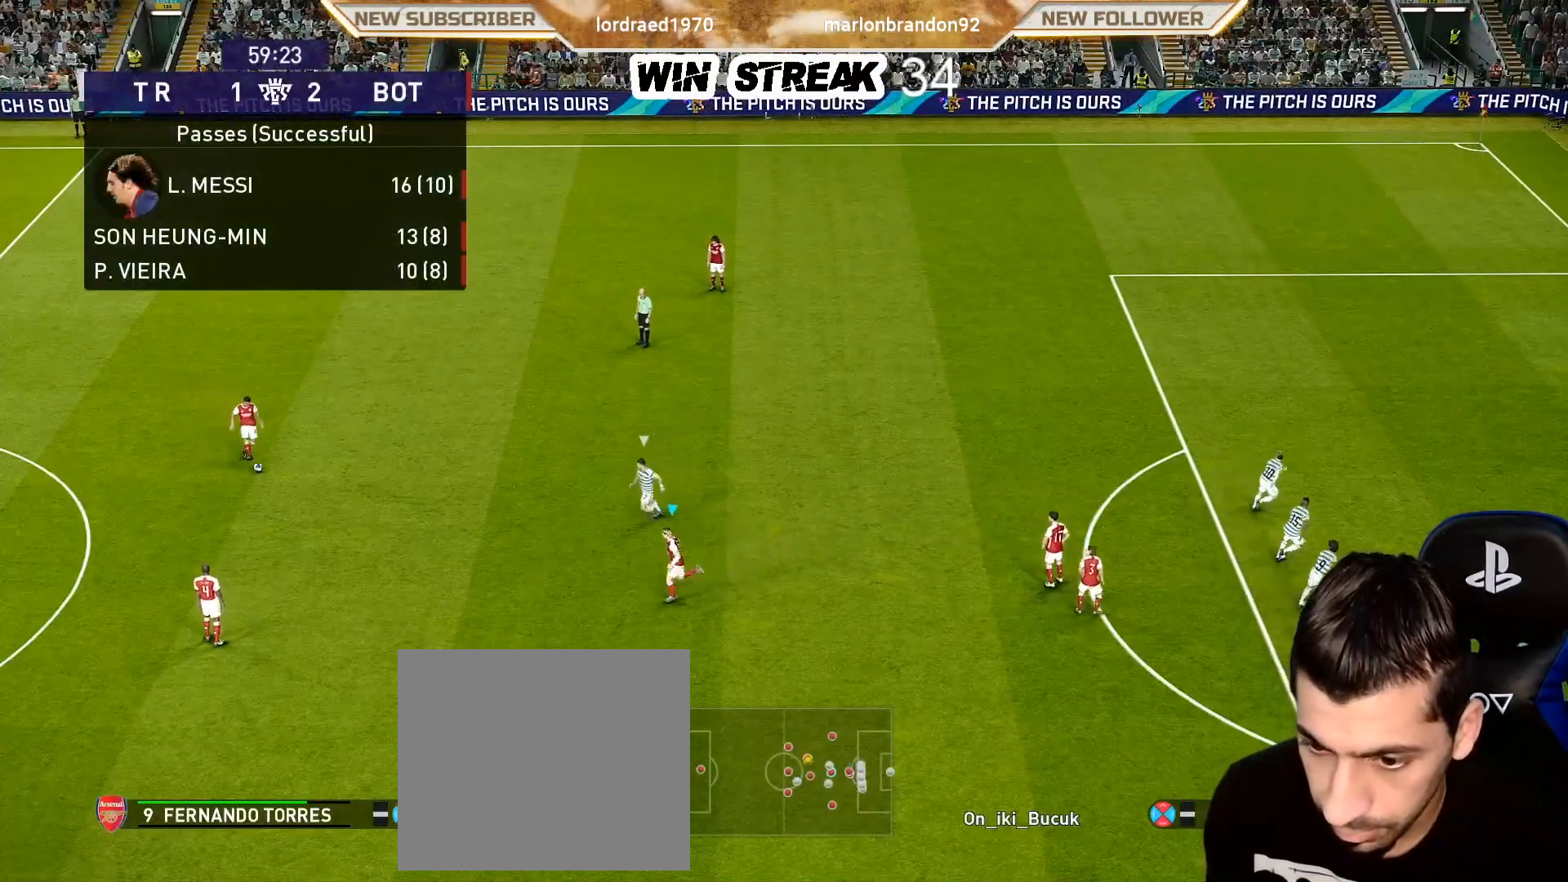
{"buttons": [], "left_stick": "up", "right_stick": "center", "events": [[150, "R1", "up"], [250, "left_stick", "up"], [267, "CROSS", "down"], [367, "CROSS", "up"]]}
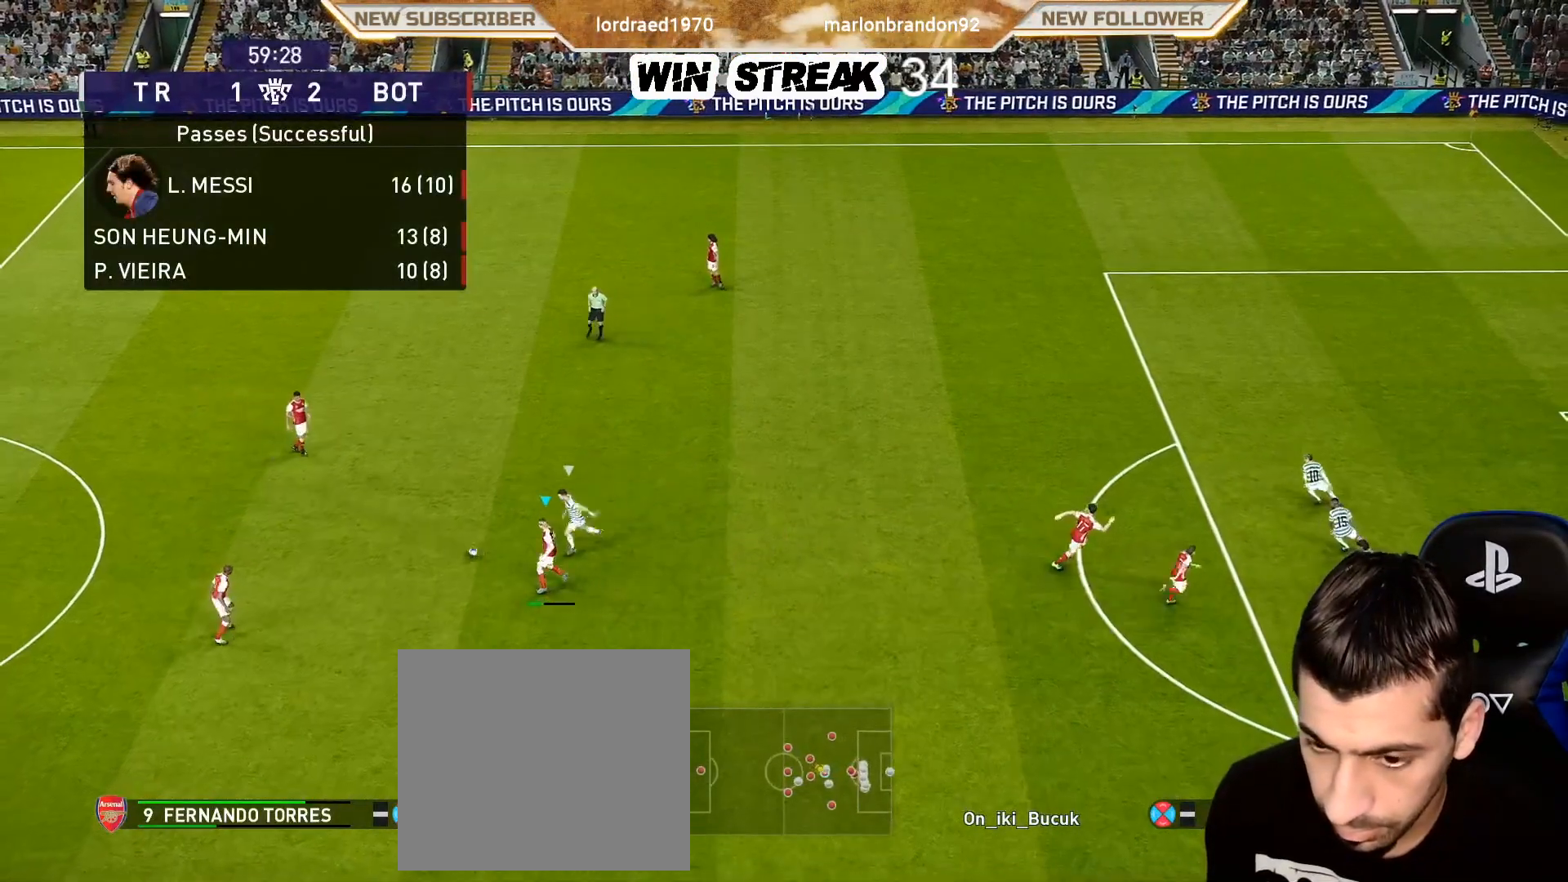
{"buttons": [], "left_stick": "right", "right_stick": "center", "events": [[150, "left_stick", "up-right"], [333, "left_stick", "right"]]}
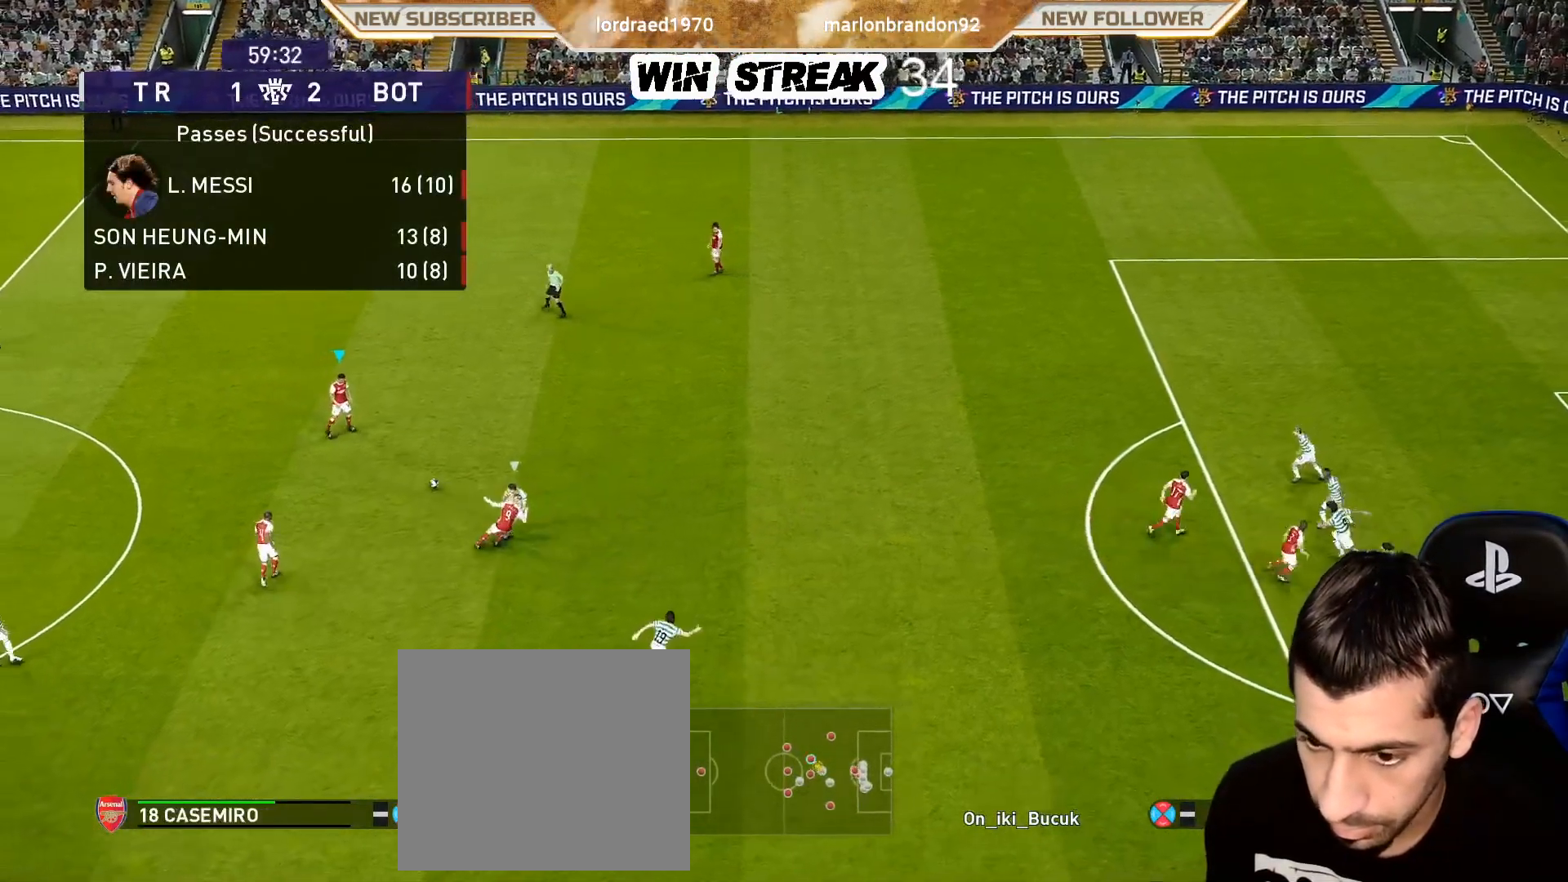
{"buttons": ["TRIANGLE"], "left_stick": "up-right", "right_stick": "center", "events": [[450, "TRIANGLE", "down"], [450, "left_stick", "up-right"]]}
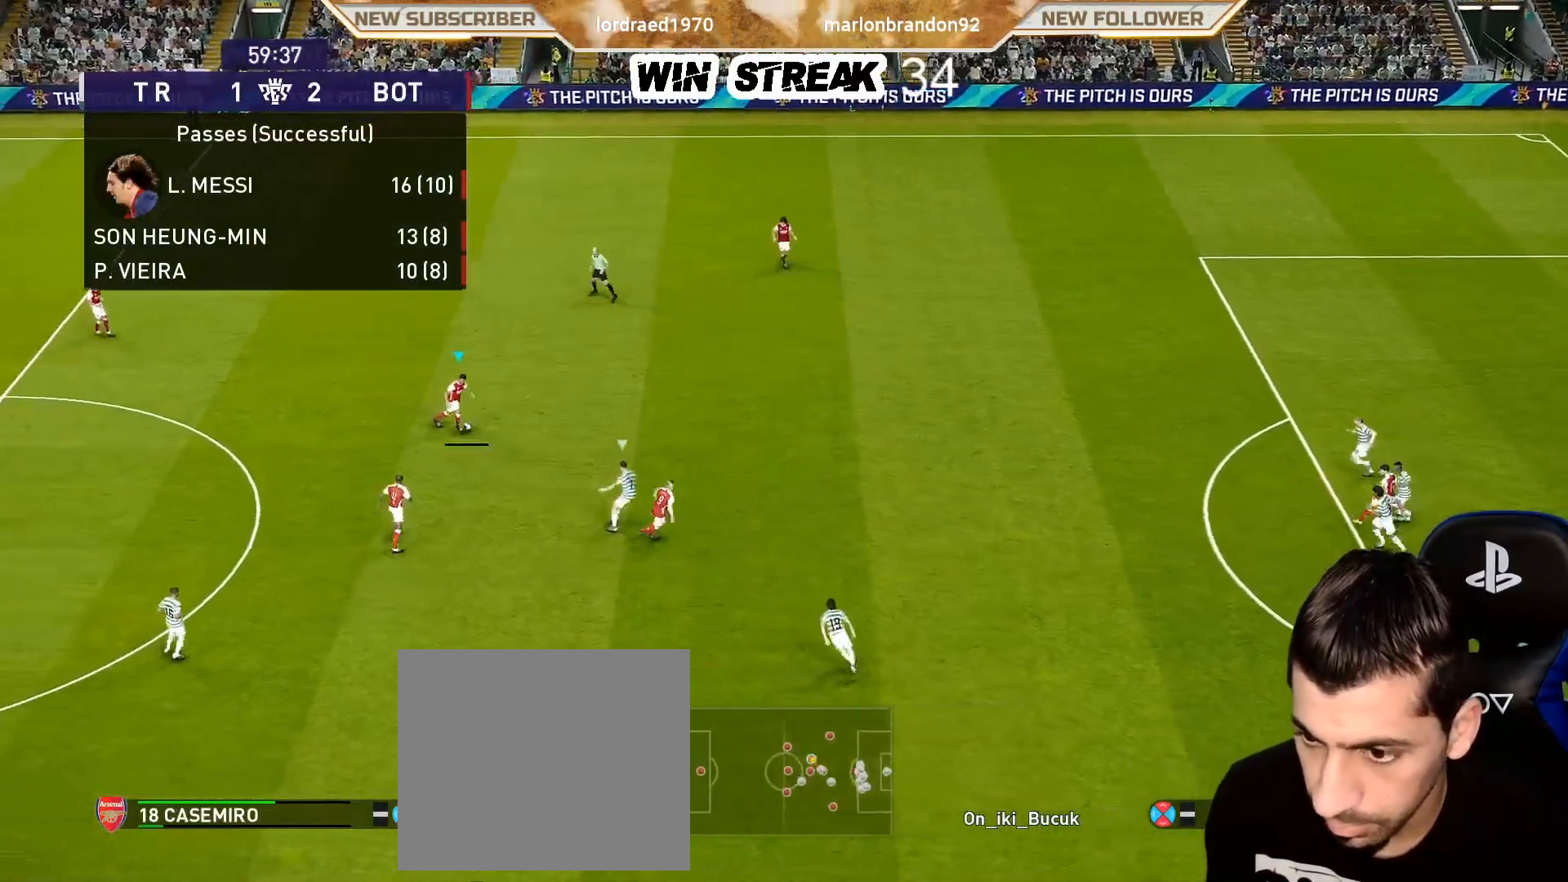
{"buttons": ["R1"], "left_stick": "right", "right_stick": "center", "events": [[100, "R2", "down"], [100, "TRIANGLE", "up"], [183, "R2", "up"], [333, "left_stick", "right"], [400, "R1", "down"]]}
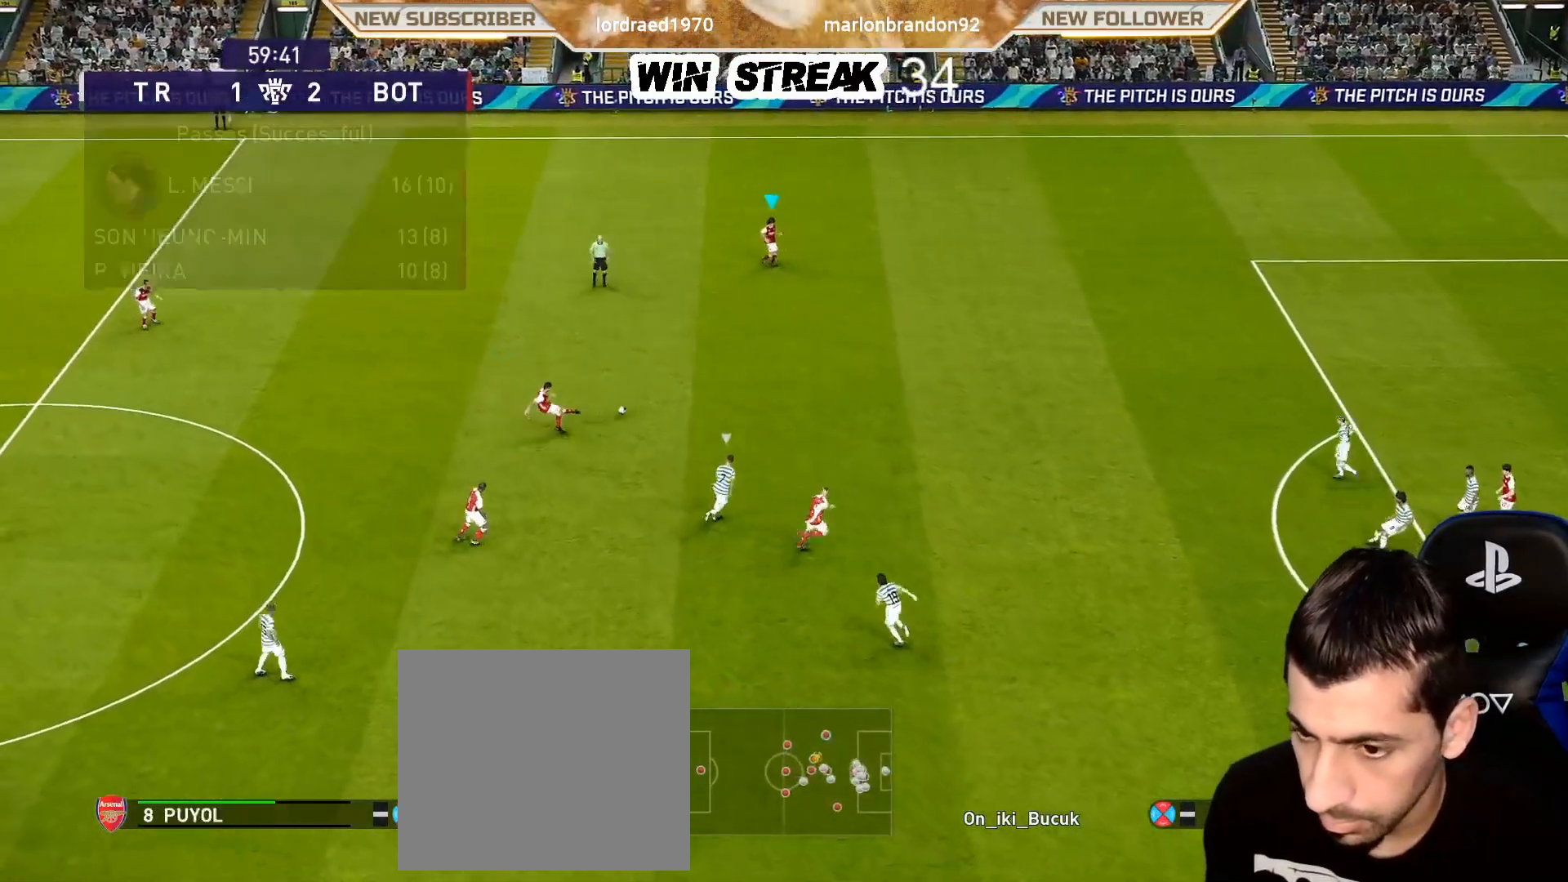
{"buttons": ["R1"], "left_stick": "right", "right_stick": "center", "events": []}
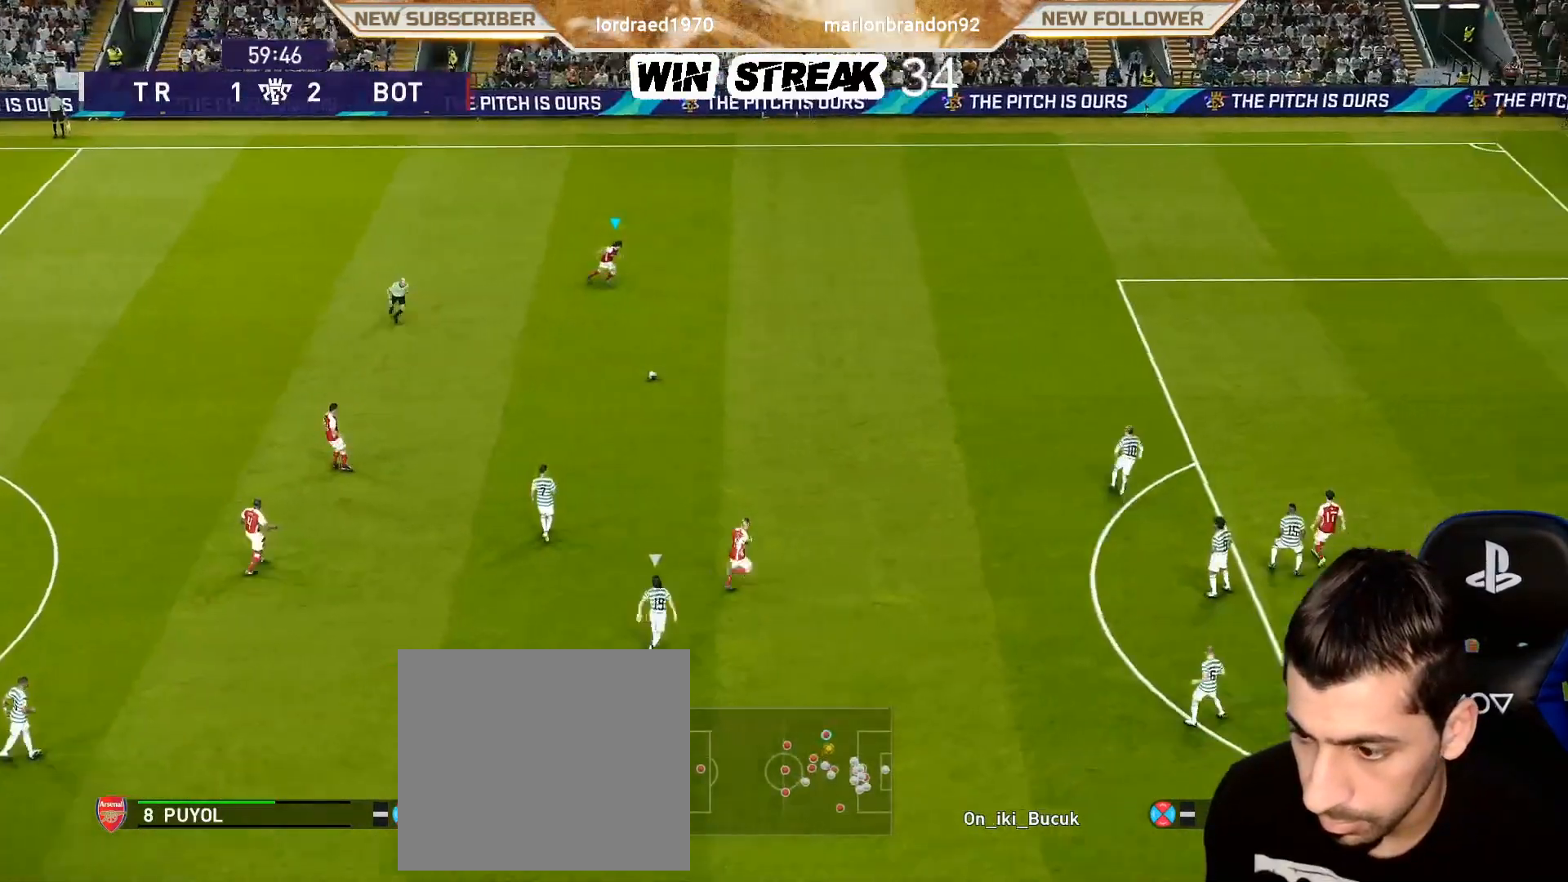
{"buttons": ["R1"], "left_stick": "right", "right_stick": "center", "events": []}
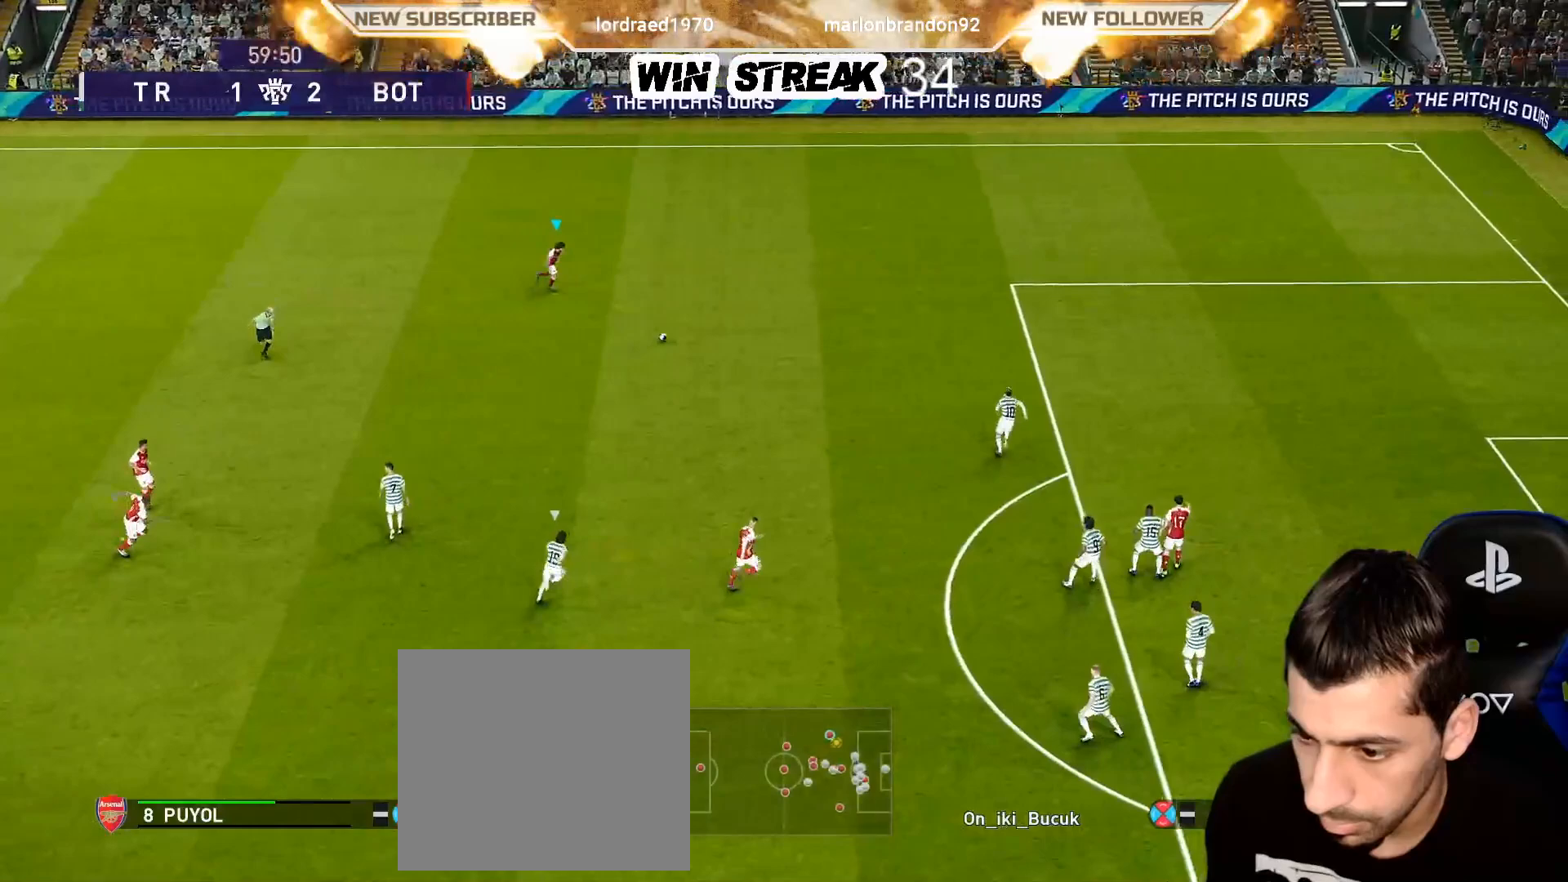
{"buttons": ["R1"], "left_stick": "right", "right_stick": "center", "events": []}
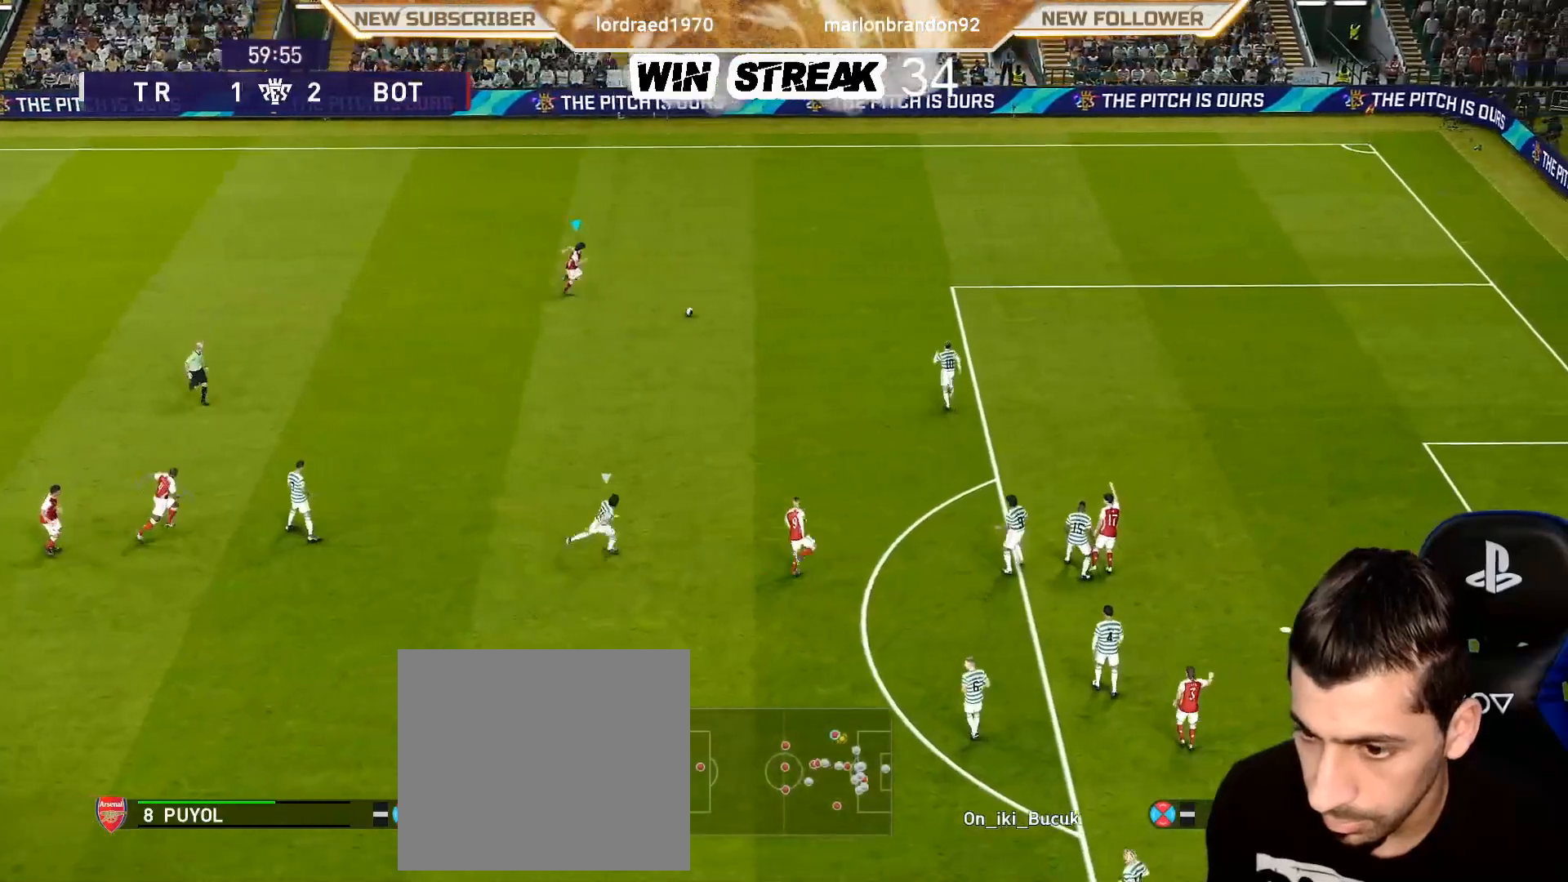
{"buttons": ["TRIANGLE", "R2"], "left_stick": "down-right", "right_stick": "center", "events": [[67, "R1", "up"], [483, "R2", "down"], [483, "TRIANGLE", "down"], [483, "left_stick", "down-right"]]}
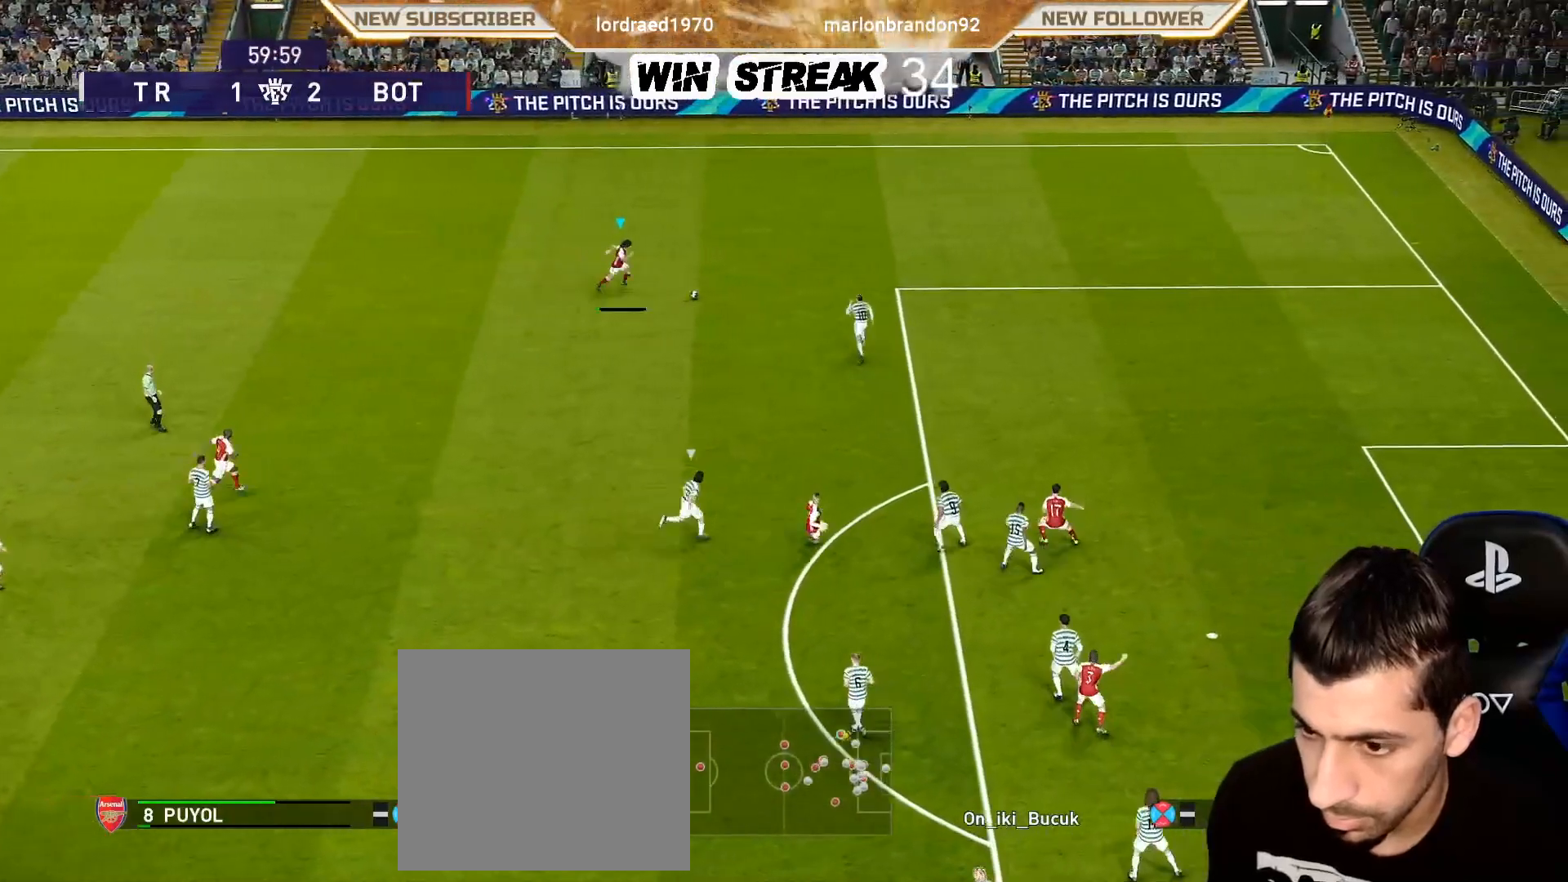
{"buttons": [], "left_stick": "down-right", "right_stick": "center", "events": [[133, "TRIANGLE", "up"], [167, "R2", "up"]]}
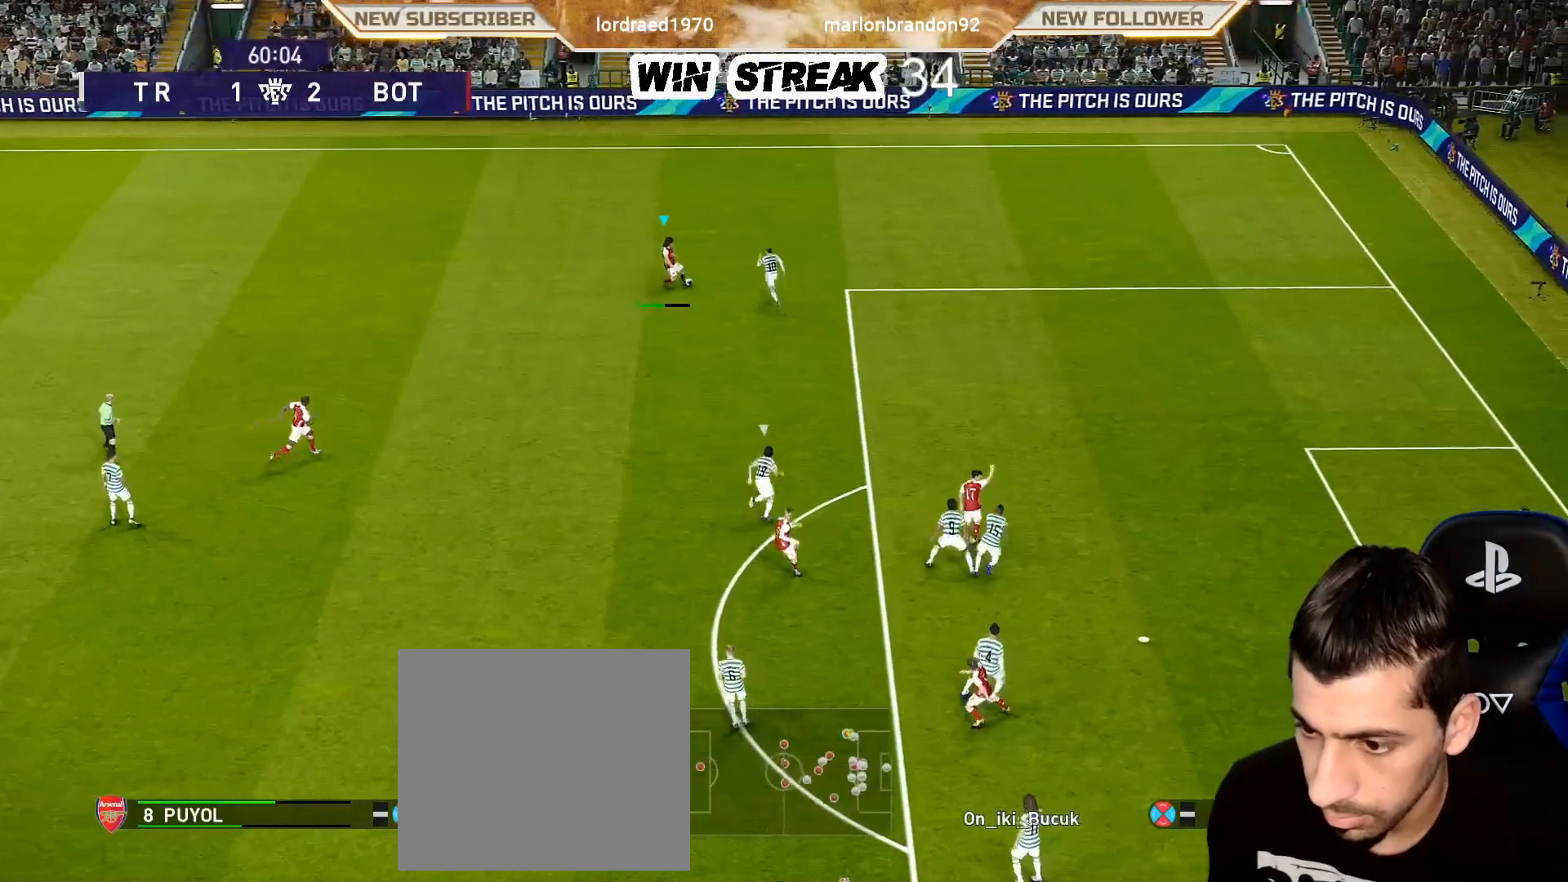
{"buttons": ["R1"], "left_stick": "up-right", "right_stick": "center", "events": [[50, "R1", "down"], [83, "left_stick", "up-right"]]}
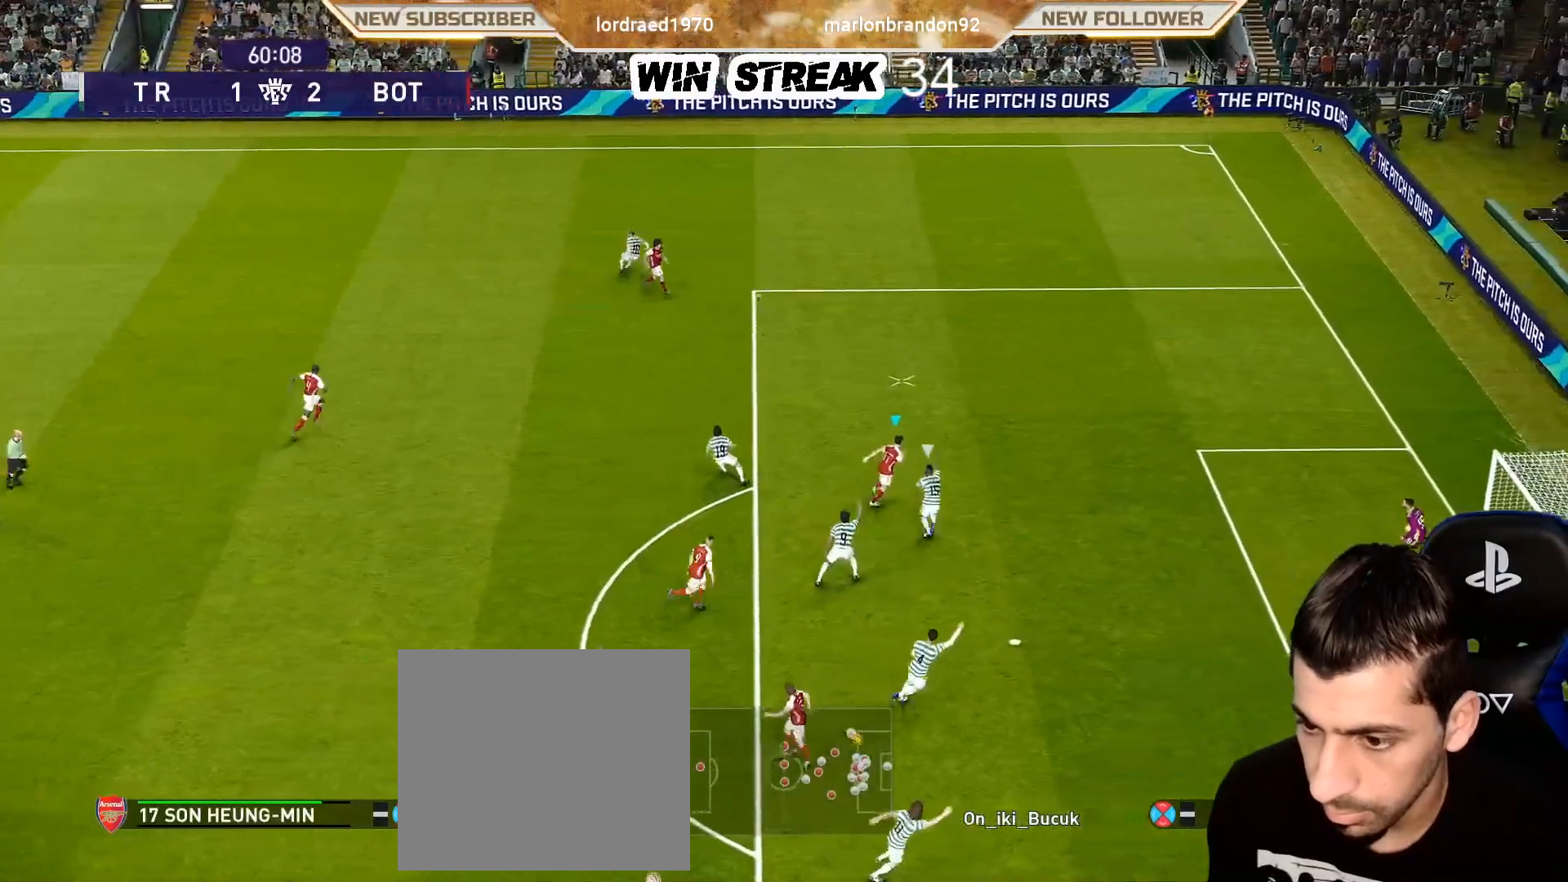
{"buttons": [], "left_stick": "up-right", "right_stick": "center", "events": [[17, "R1", "up"]]}
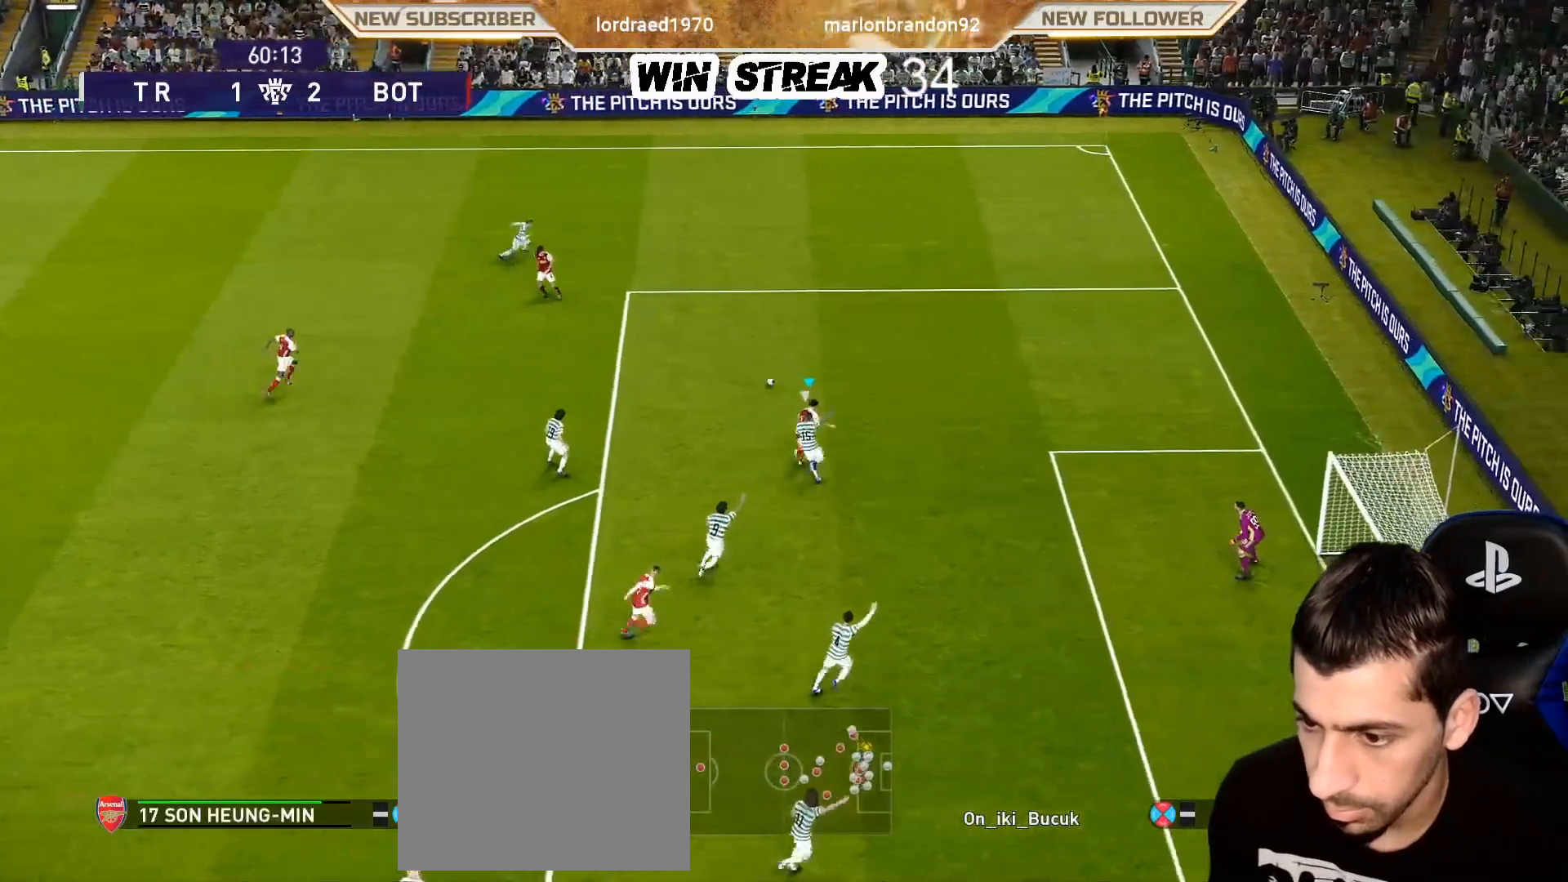
{"buttons": ["R2"], "left_stick": "right", "right_stick": "center", "events": [[83, "R2", "down"], [200, "left_stick", "right"], [217, "R2", "up"], [267, "R2", "down"], [400, "R2", "up"], [450, "R2", "down"]]}
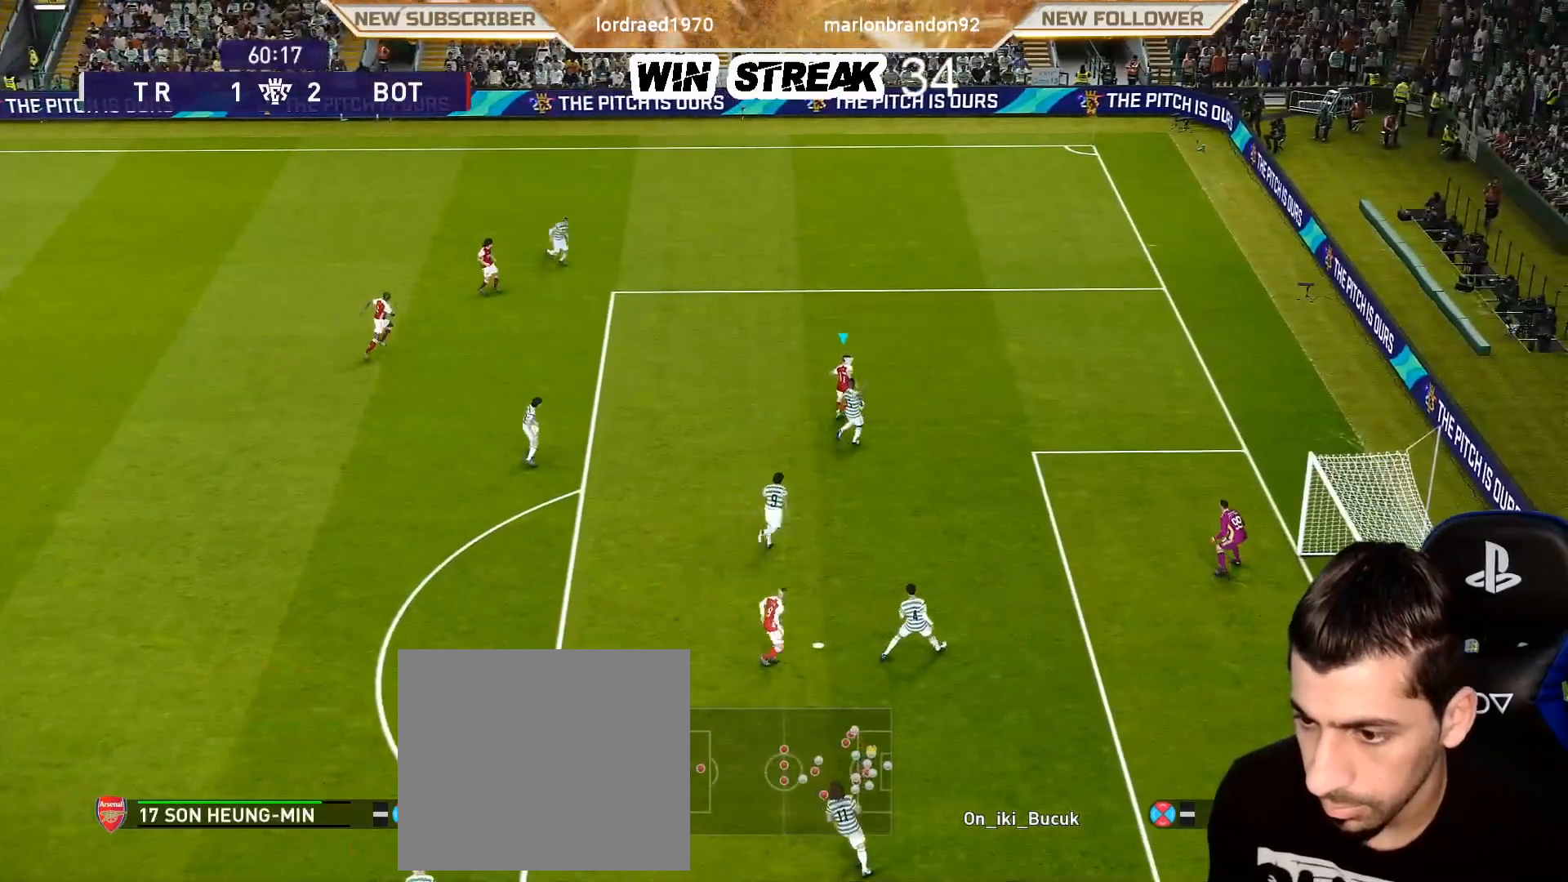
{"buttons": ["R2"], "left_stick": "up-right", "right_stick": "center", "events": [[83, "R2", "up"], [133, "R2", "down"], [283, "R2", "up"], [333, "R2", "down"], [483, "left_stick", "up-right"]]}
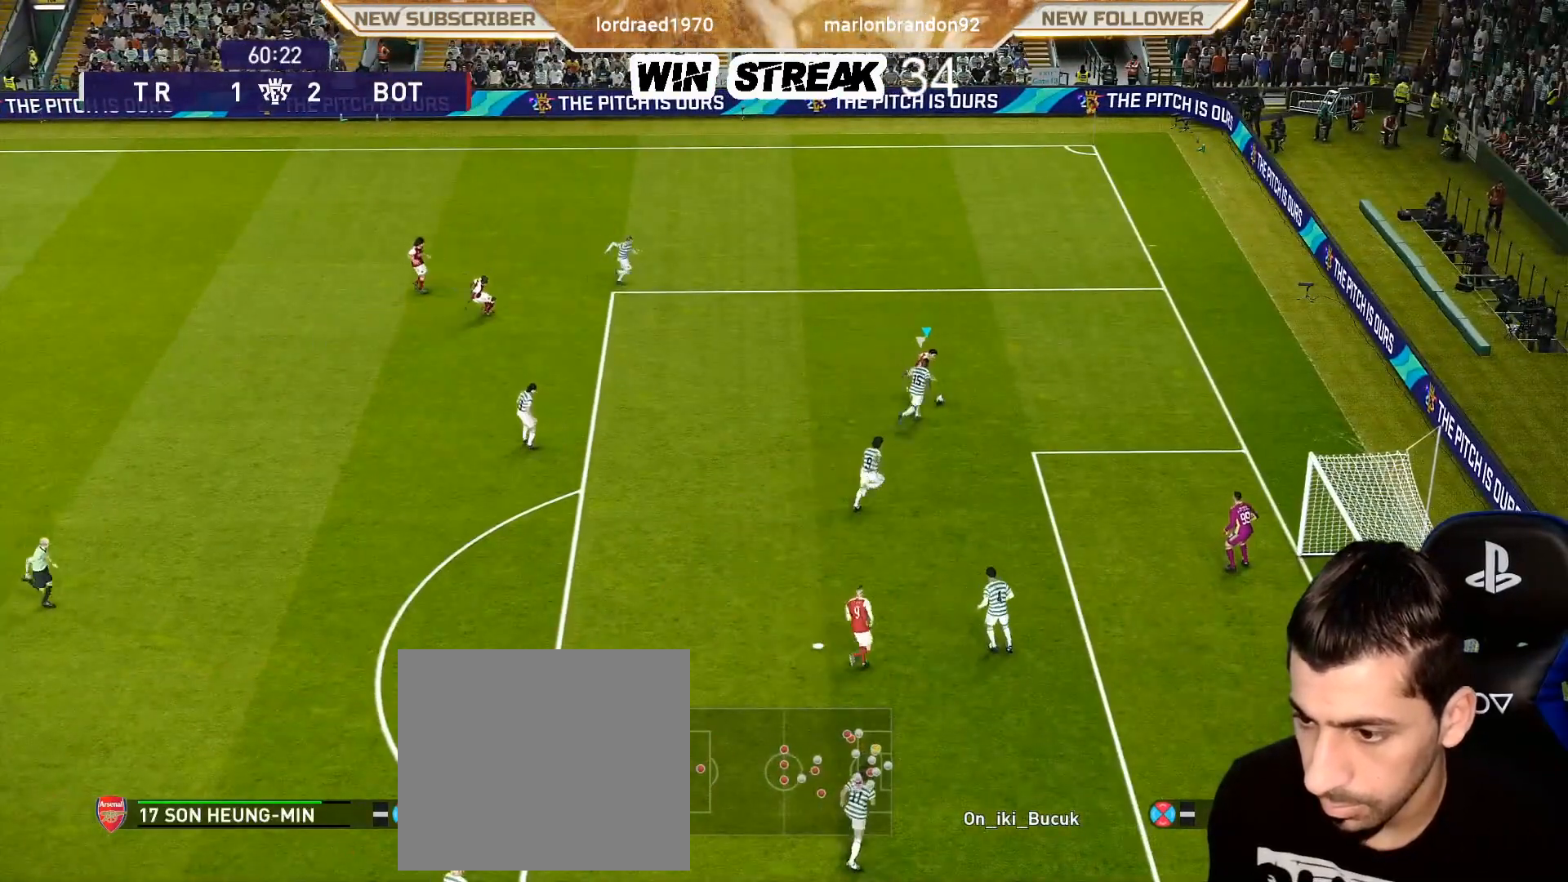
{"buttons": ["R2"], "left_stick": "up-right", "right_stick": "center", "events": [[150, "R2", "up"], [217, "R2", "down"], [333, "R2", "up"], [400, "R2", "down"]]}
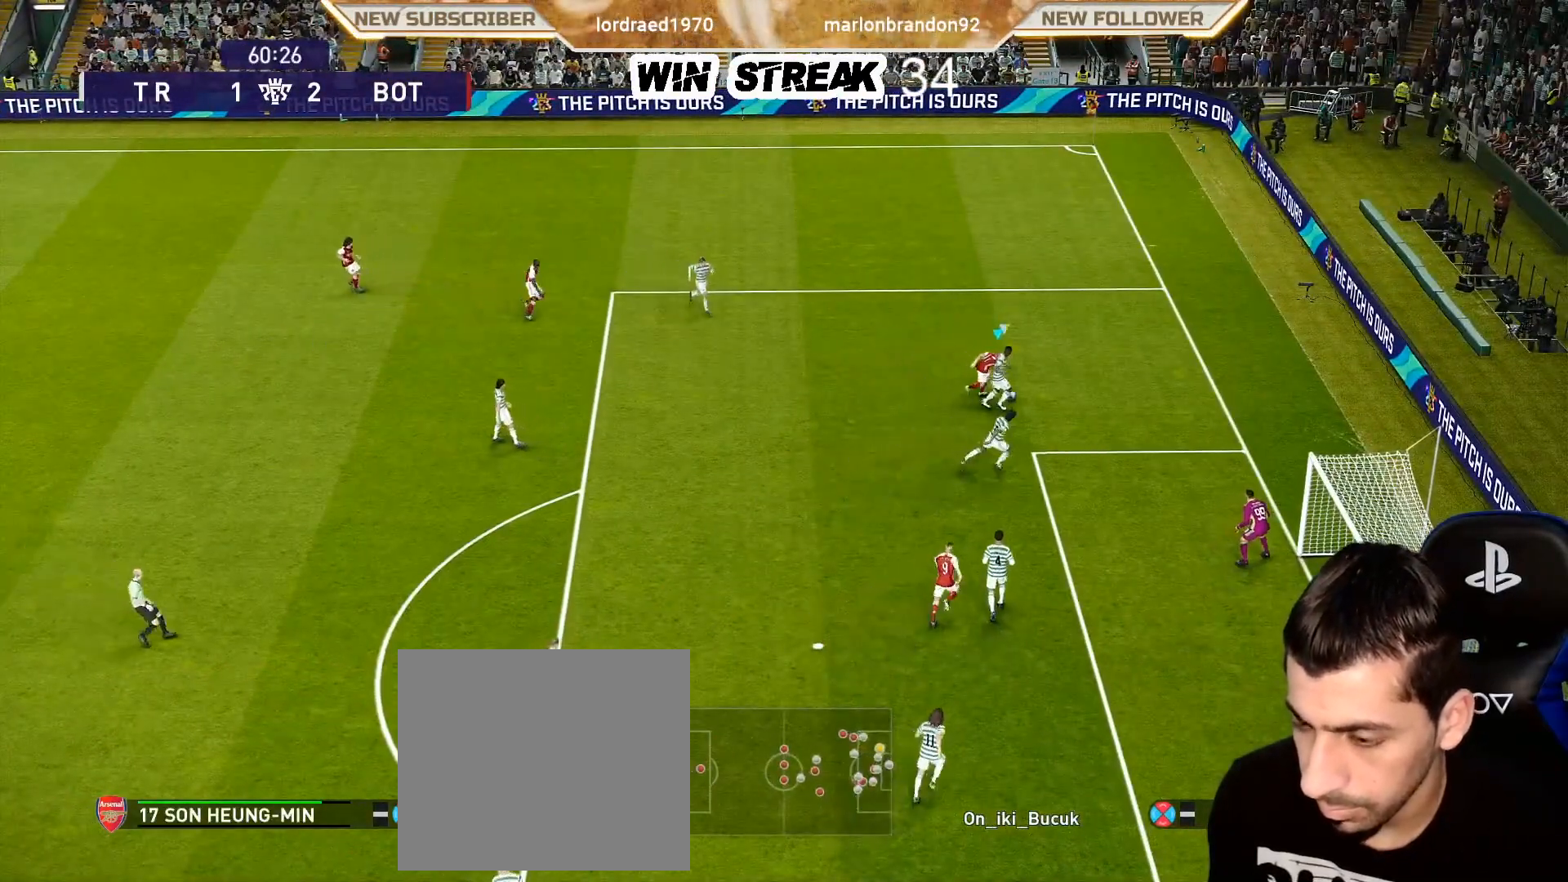
{"buttons": [], "left_stick": "up", "right_stick": "center", "events": [[17, "left_stick", "up"], [50, "R2", "up"], [100, "R2", "down"], [233, "R2", "up"], [333, "R2", "down"], [433, "R2", "up"]]}
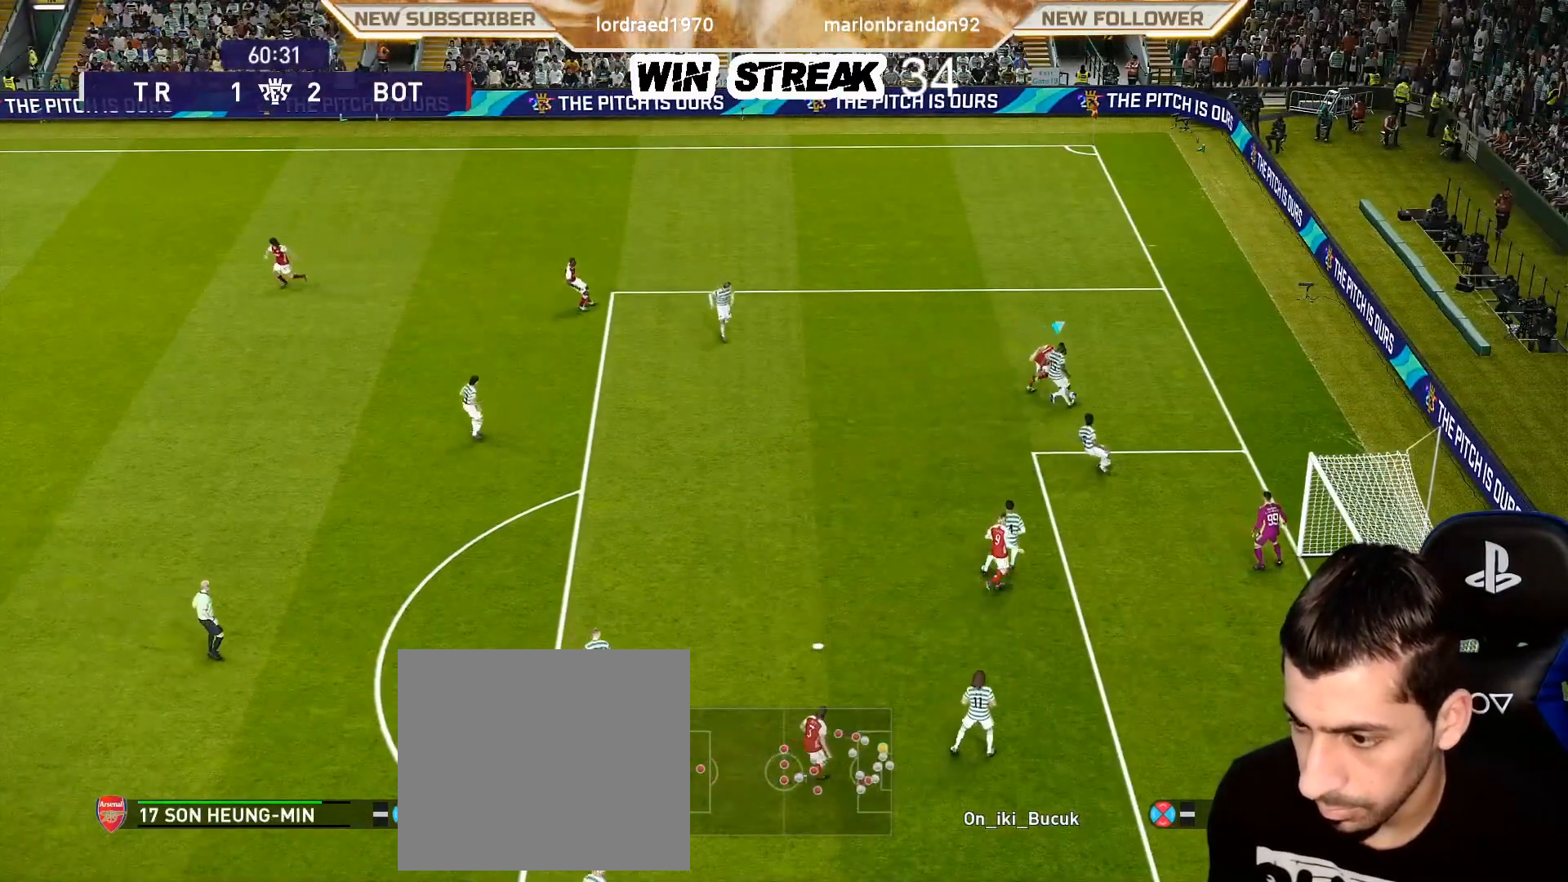
{"buttons": [], "left_stick": "left", "right_stick": "center", "events": [[33, "R2", "down"], [167, "R2", "up"], [283, "R2", "down"], [300, "left_stick", "up-left"], [400, "left_stick", "left"], [417, "R2", "up"]]}